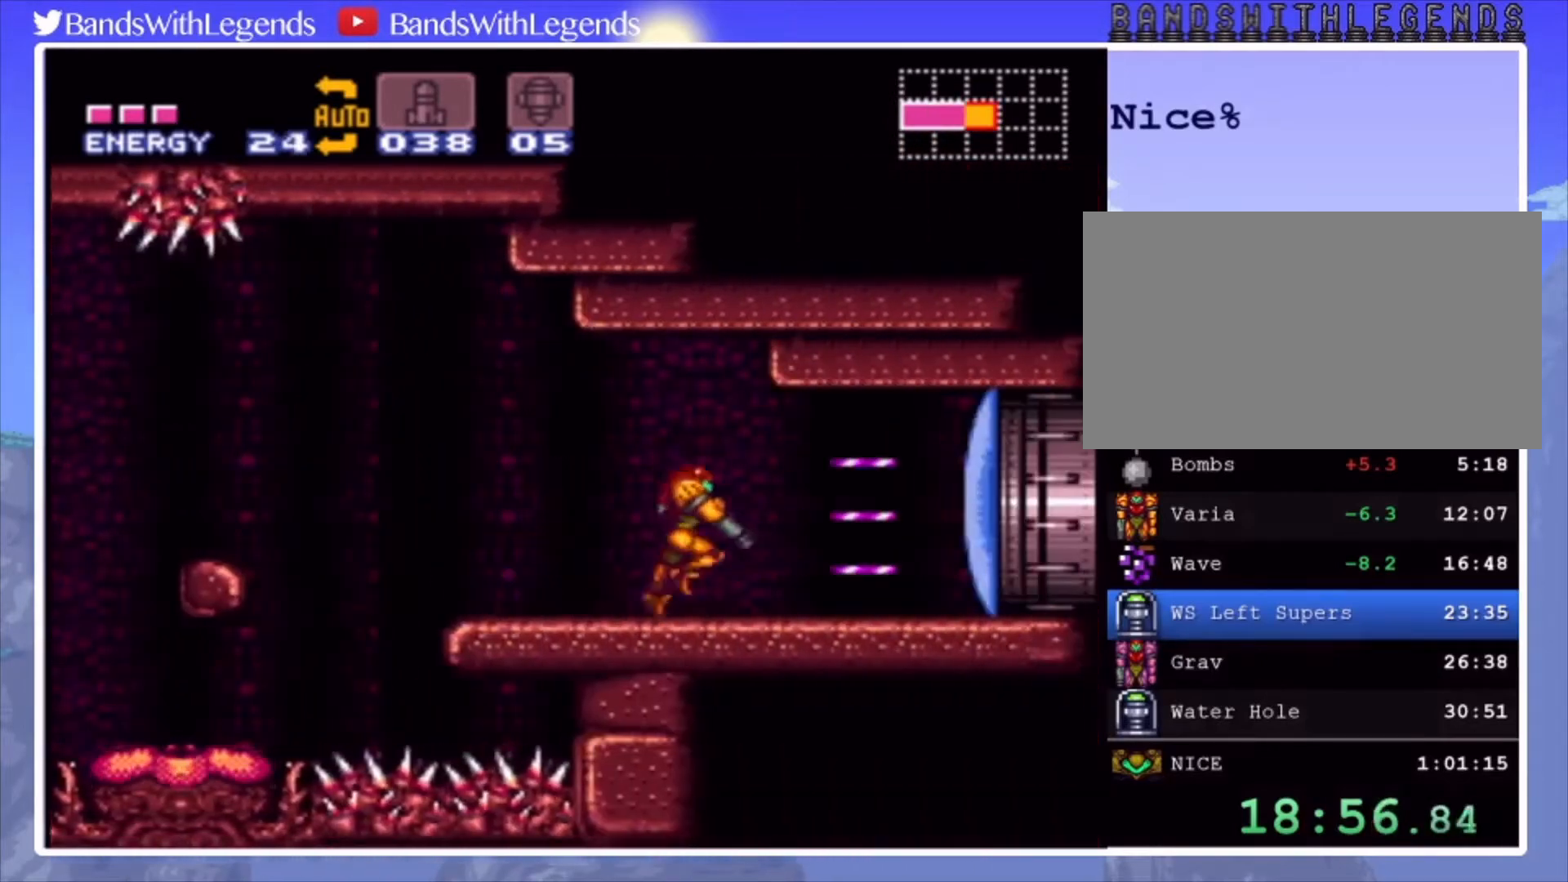
Gameplay with a controller (PlayStation layout); each line is a JSON object with the inputs held at the frame after it. "events" lists button and stick changes between this image and that frame as [ms after this image, input, new state], when the widget could be followed in between. Not read: L3 R3.
{"buttons": ["CIRCLE", "SQUARE", "L2", "DPAD_RIGHT"], "events": []}
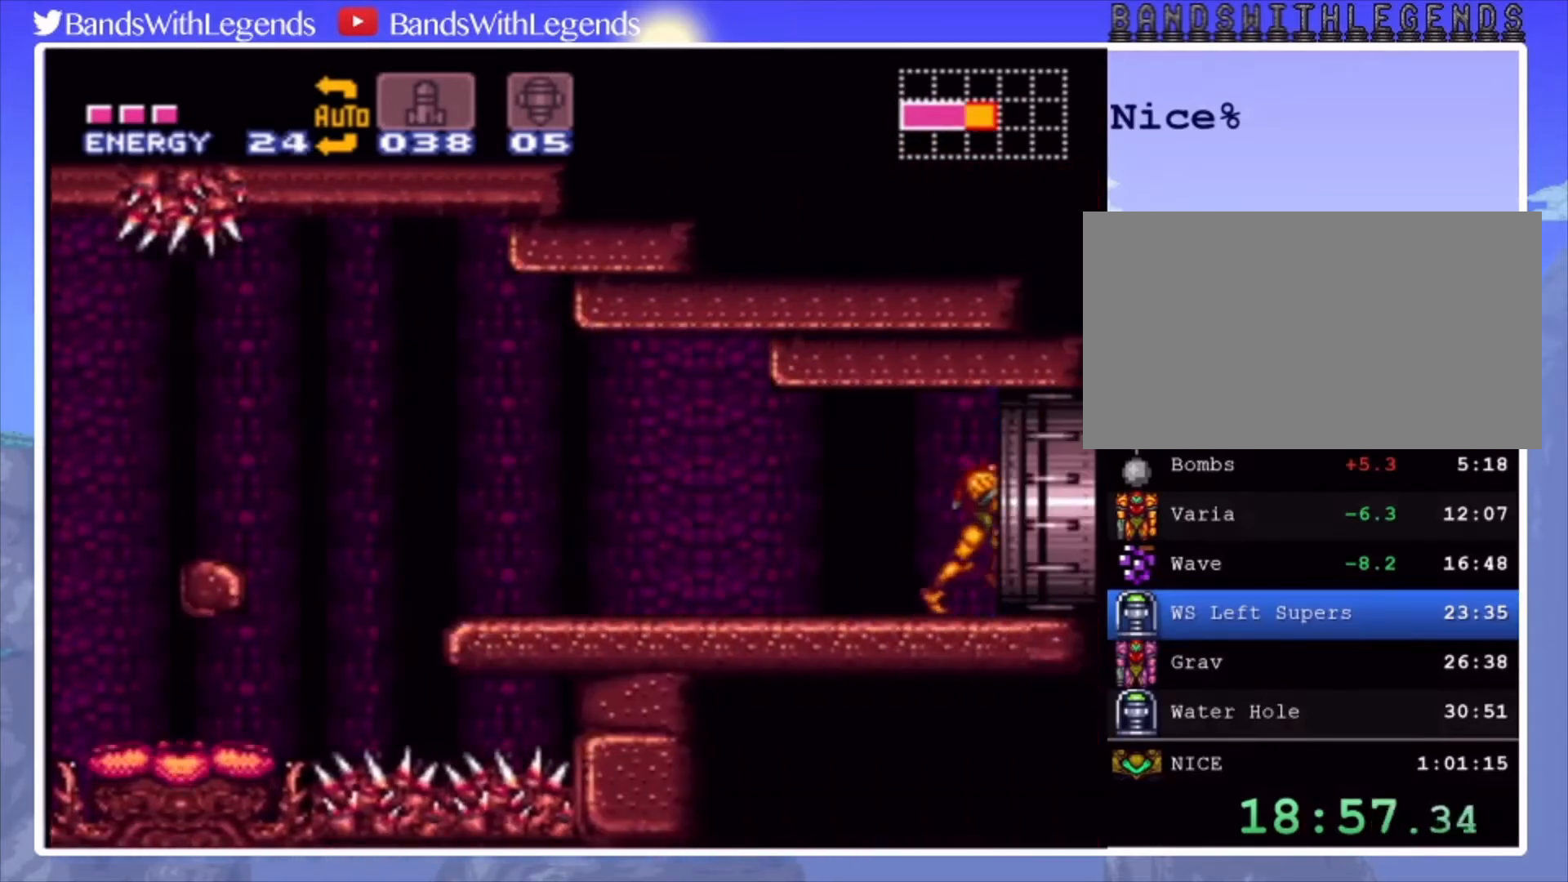
{"buttons": ["CIRCLE", "SQUARE", "L2", "DPAD_RIGHT"], "events": []}
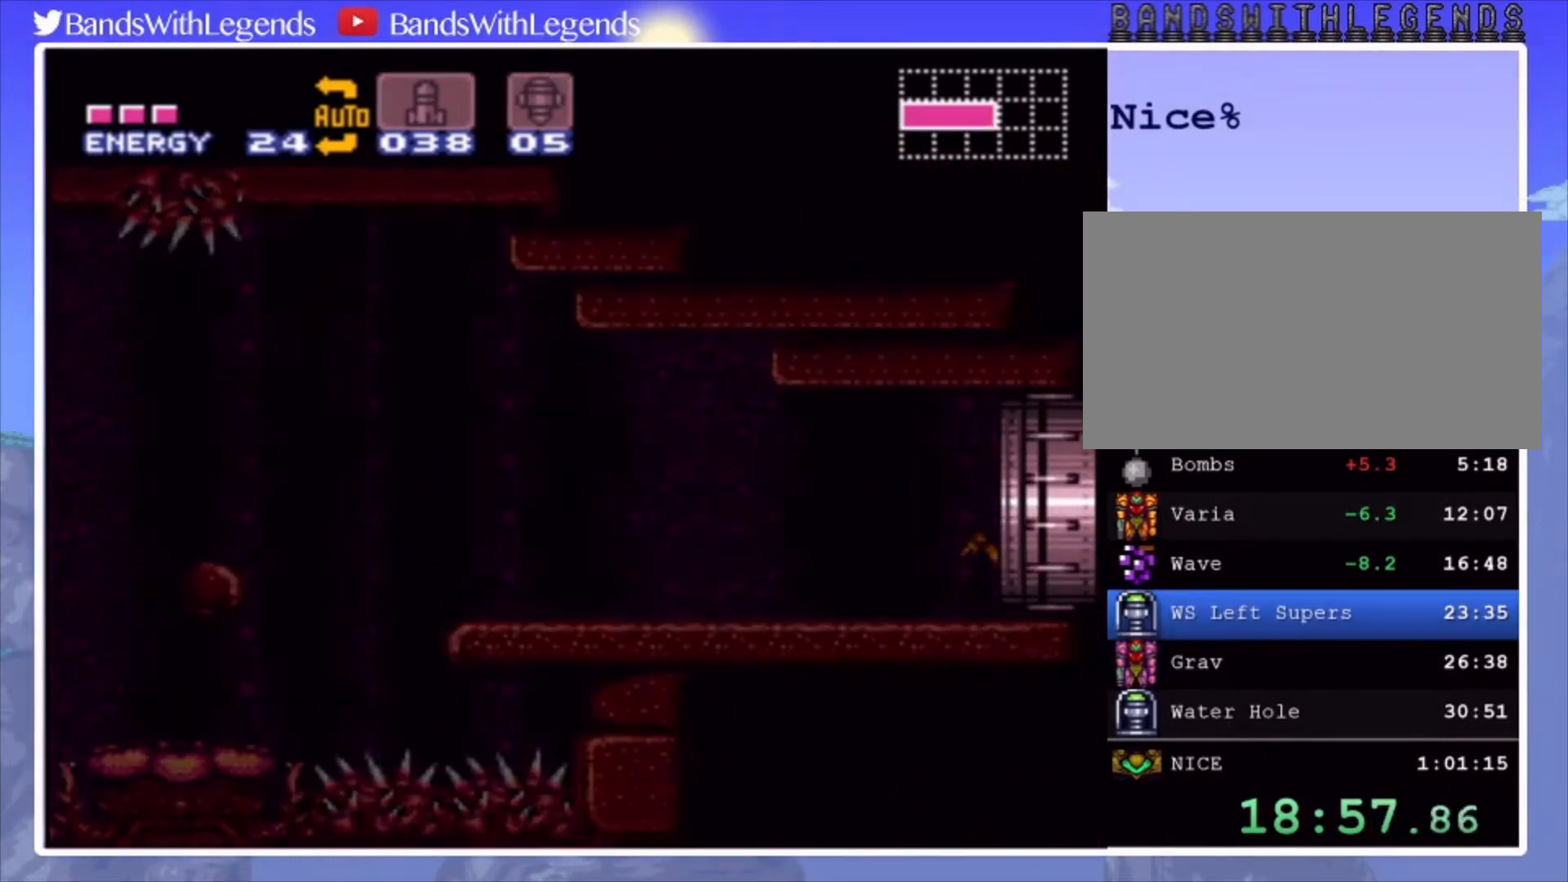
{"buttons": ["CIRCLE", "L2", "DPAD_RIGHT"], "events": [[467, "SQUARE", "up"]]}
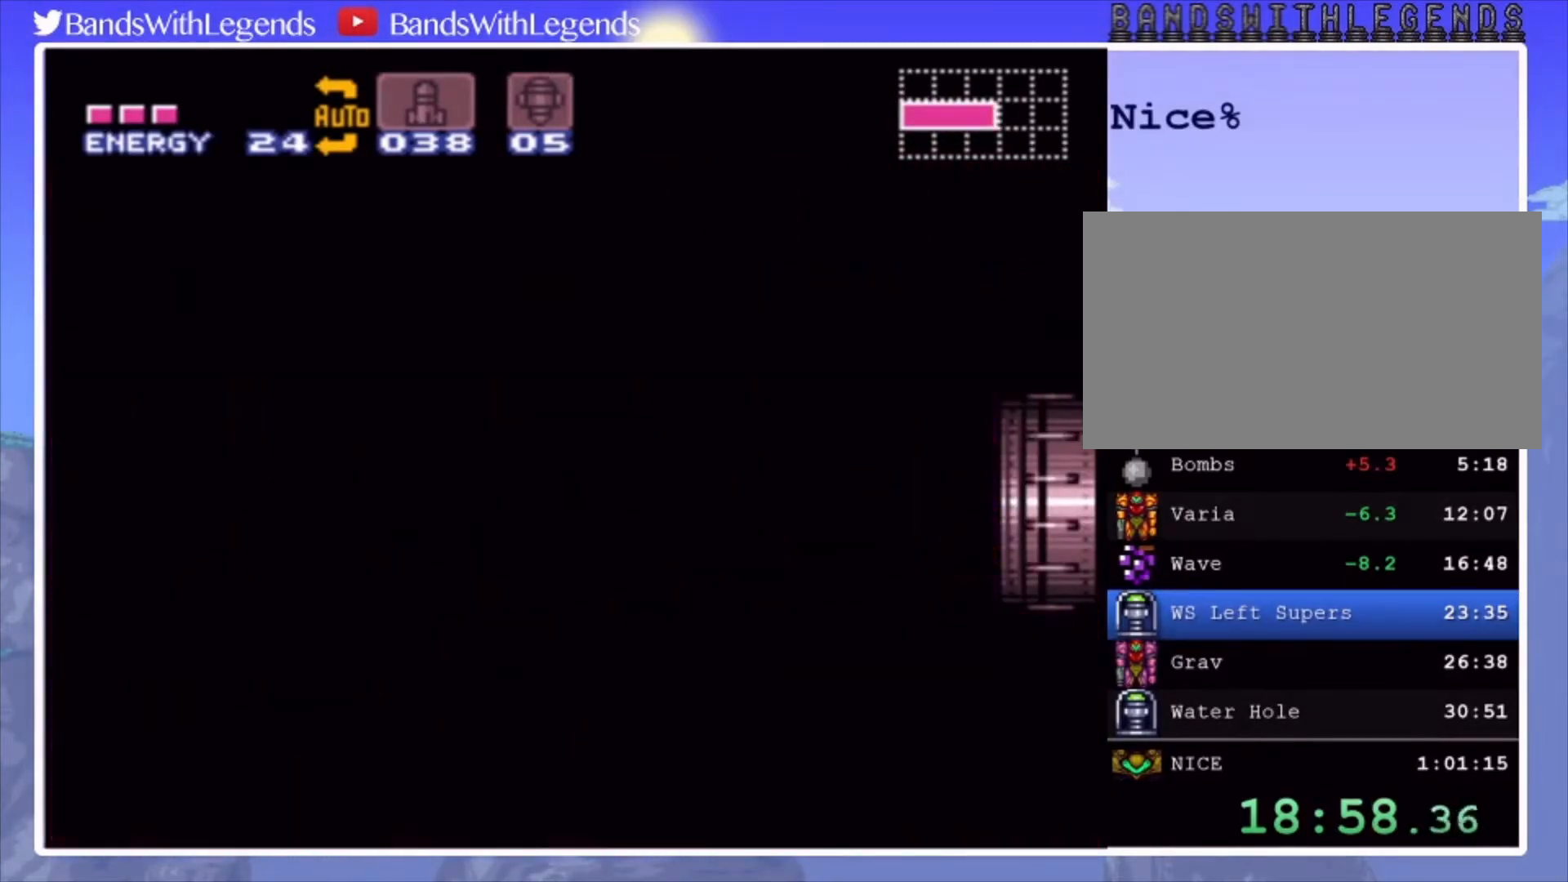
{"buttons": ["CIRCLE", "L2", "DPAD_RIGHT"], "events": []}
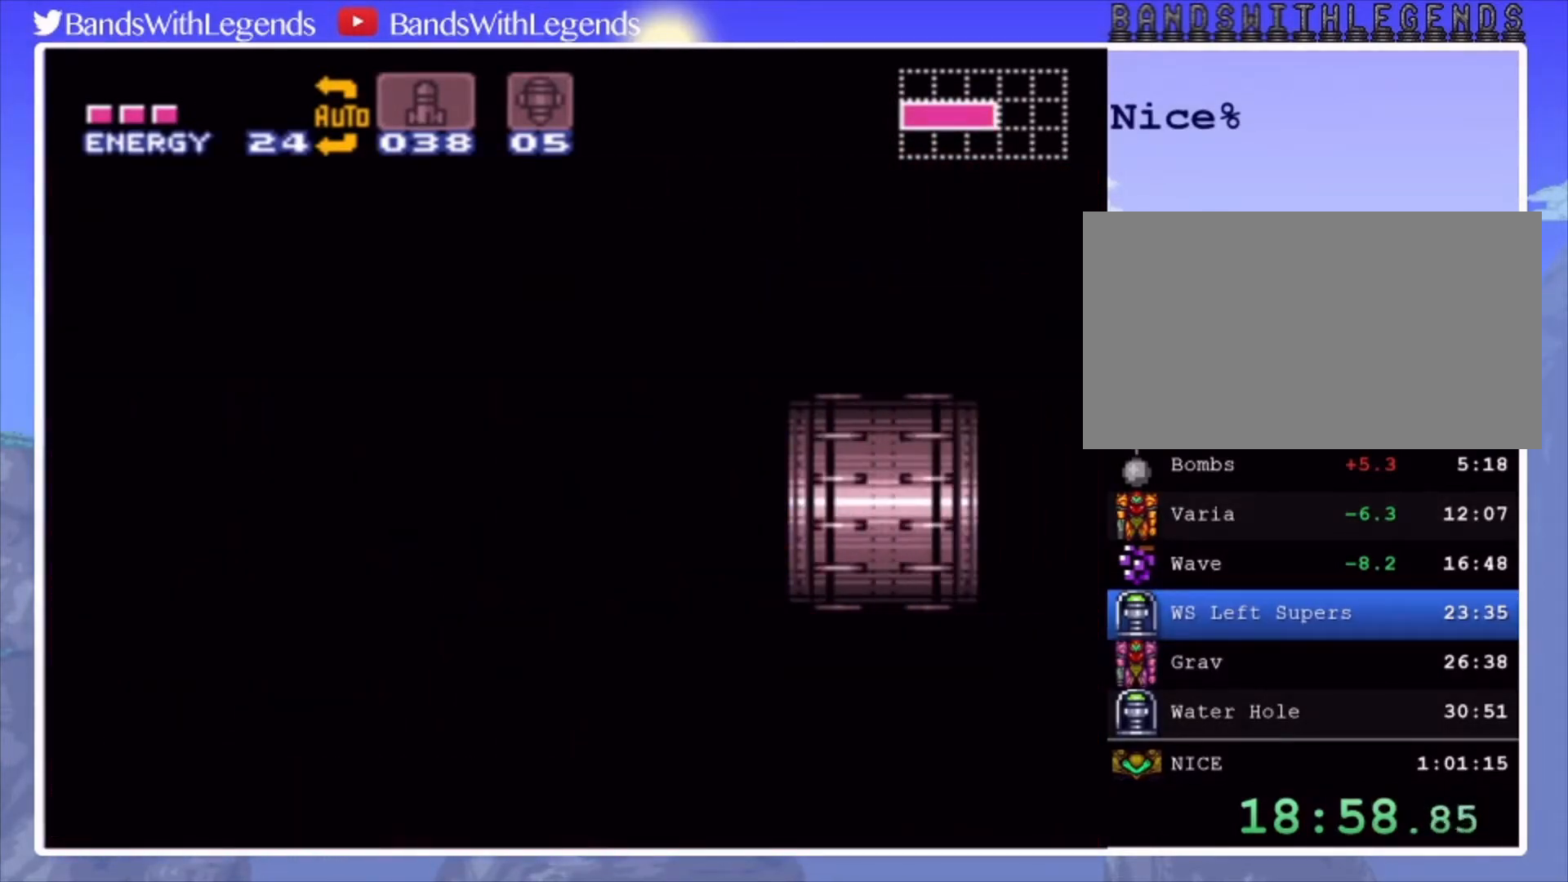
{"buttons": ["CIRCLE", "L2", "DPAD_RIGHT"], "events": []}
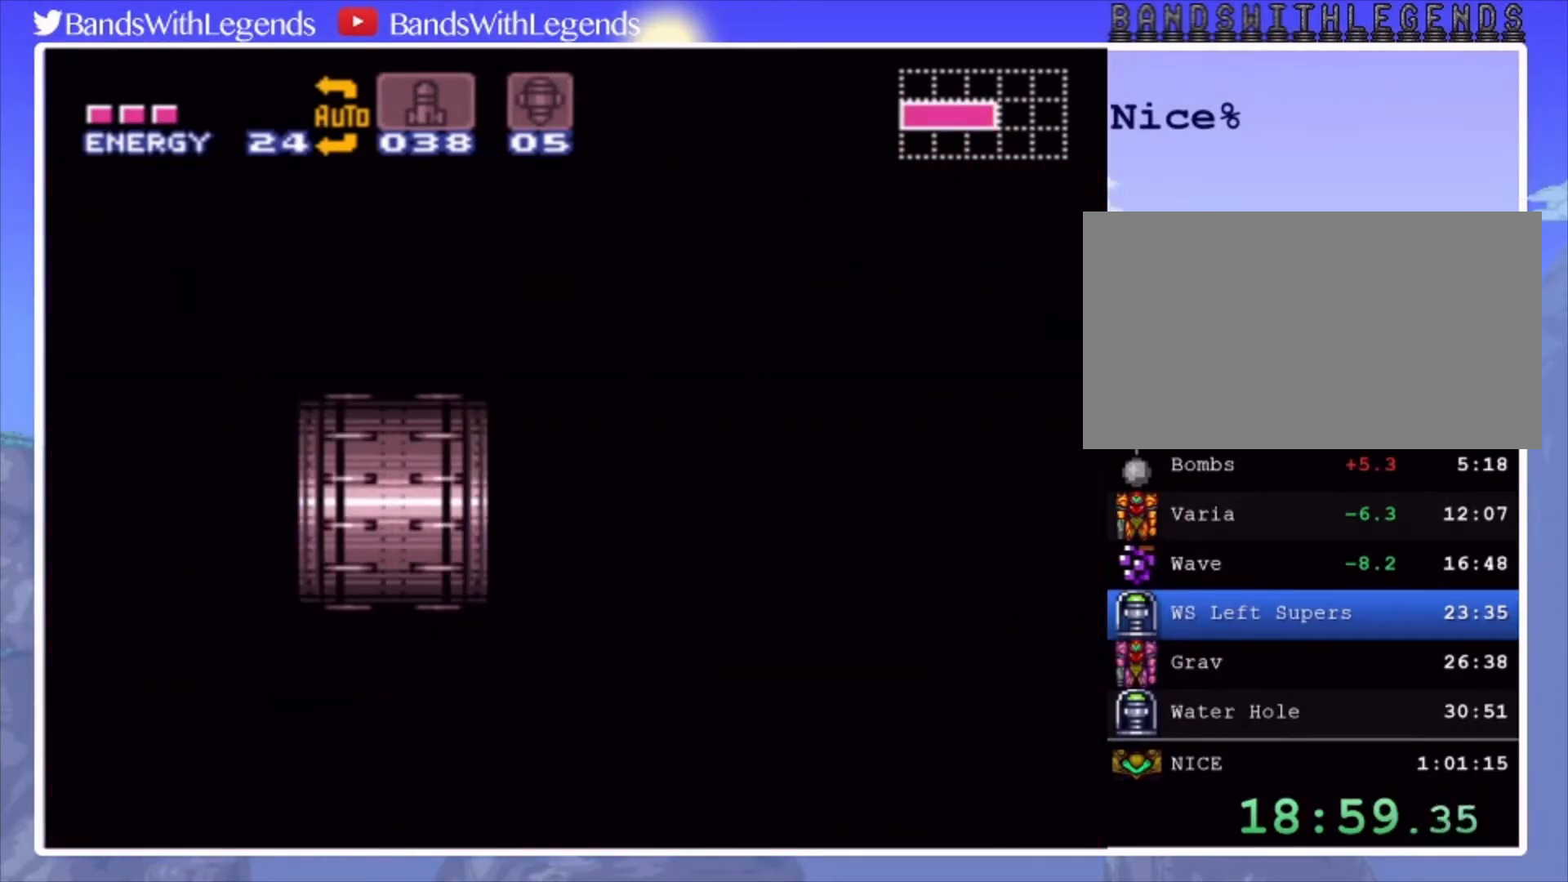
{"buttons": ["CIRCLE", "L2", "DPAD_RIGHT"], "events": []}
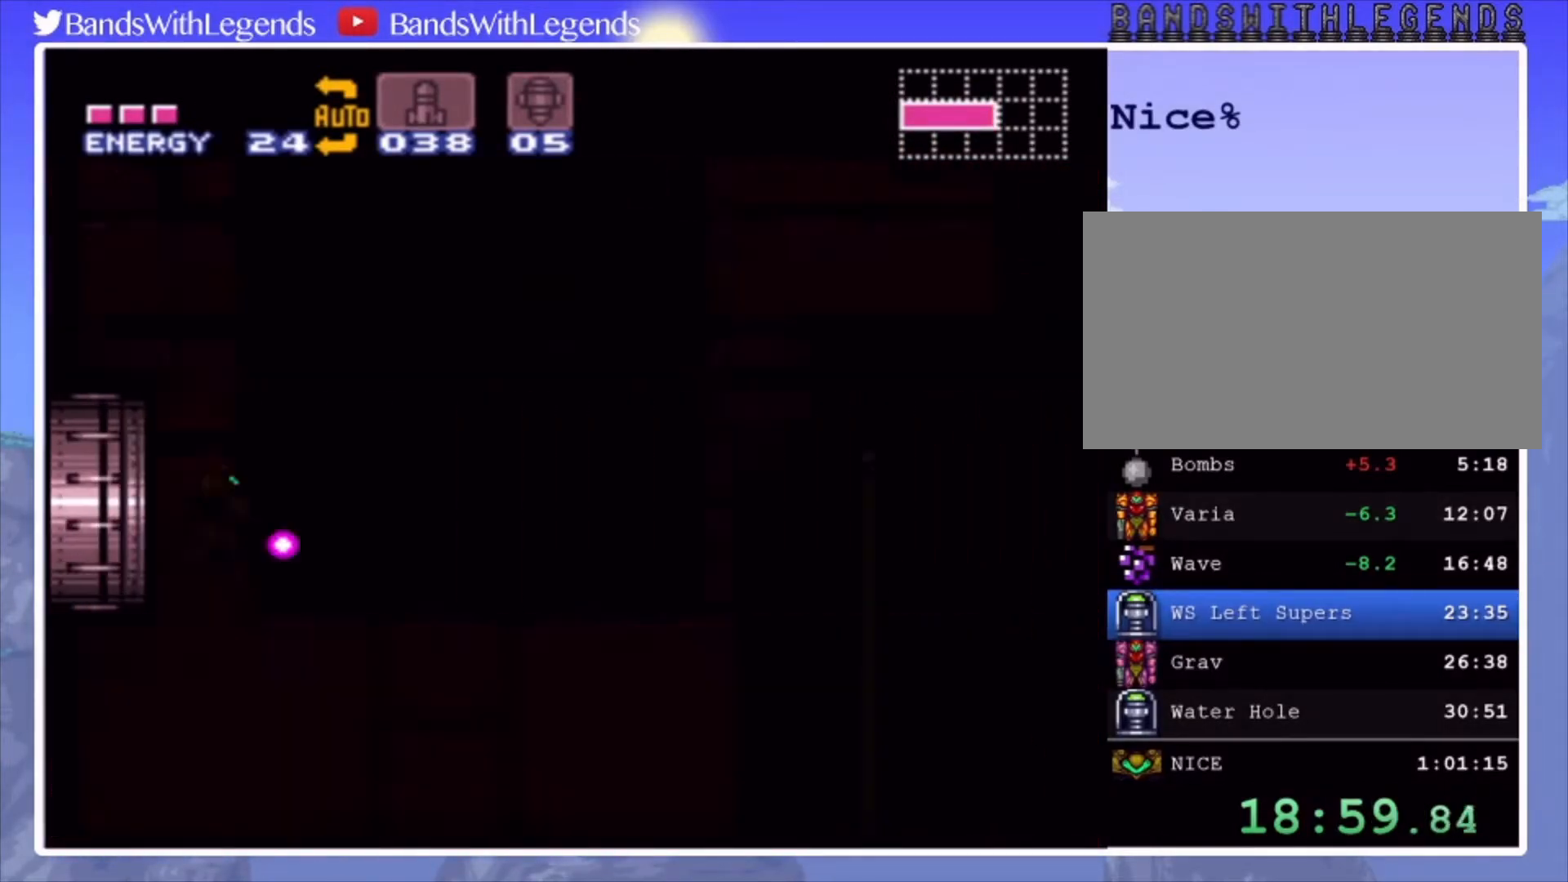
{"buttons": ["CIRCLE", "L2", "DPAD_RIGHT"], "events": []}
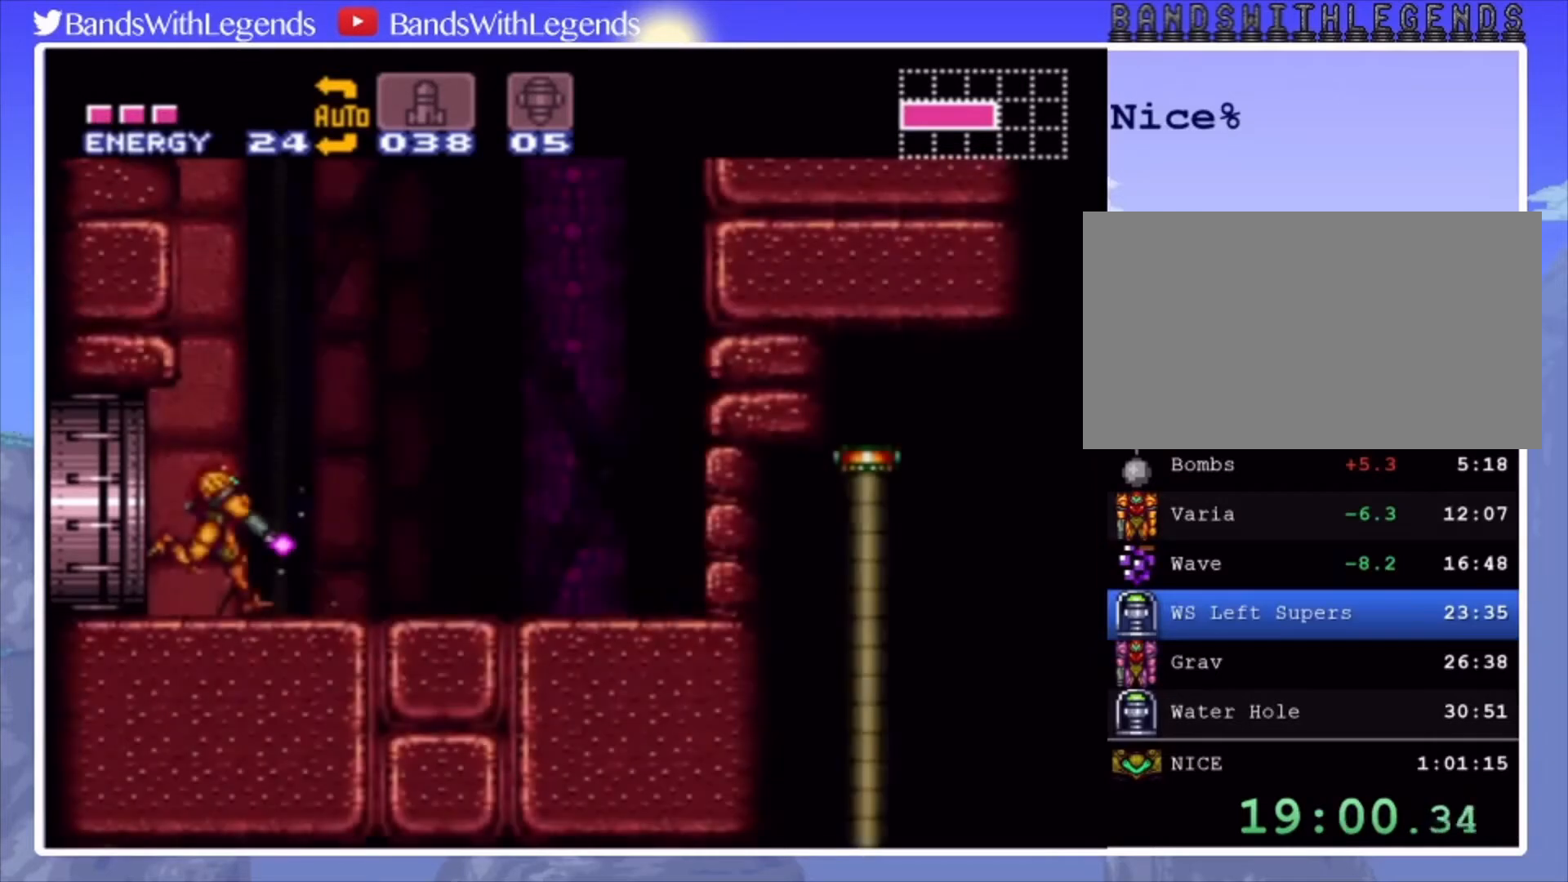
{"buttons": ["L2"], "events": [[433, "CIRCLE", "up"], [500, "DPAD_RIGHT", "up"]]}
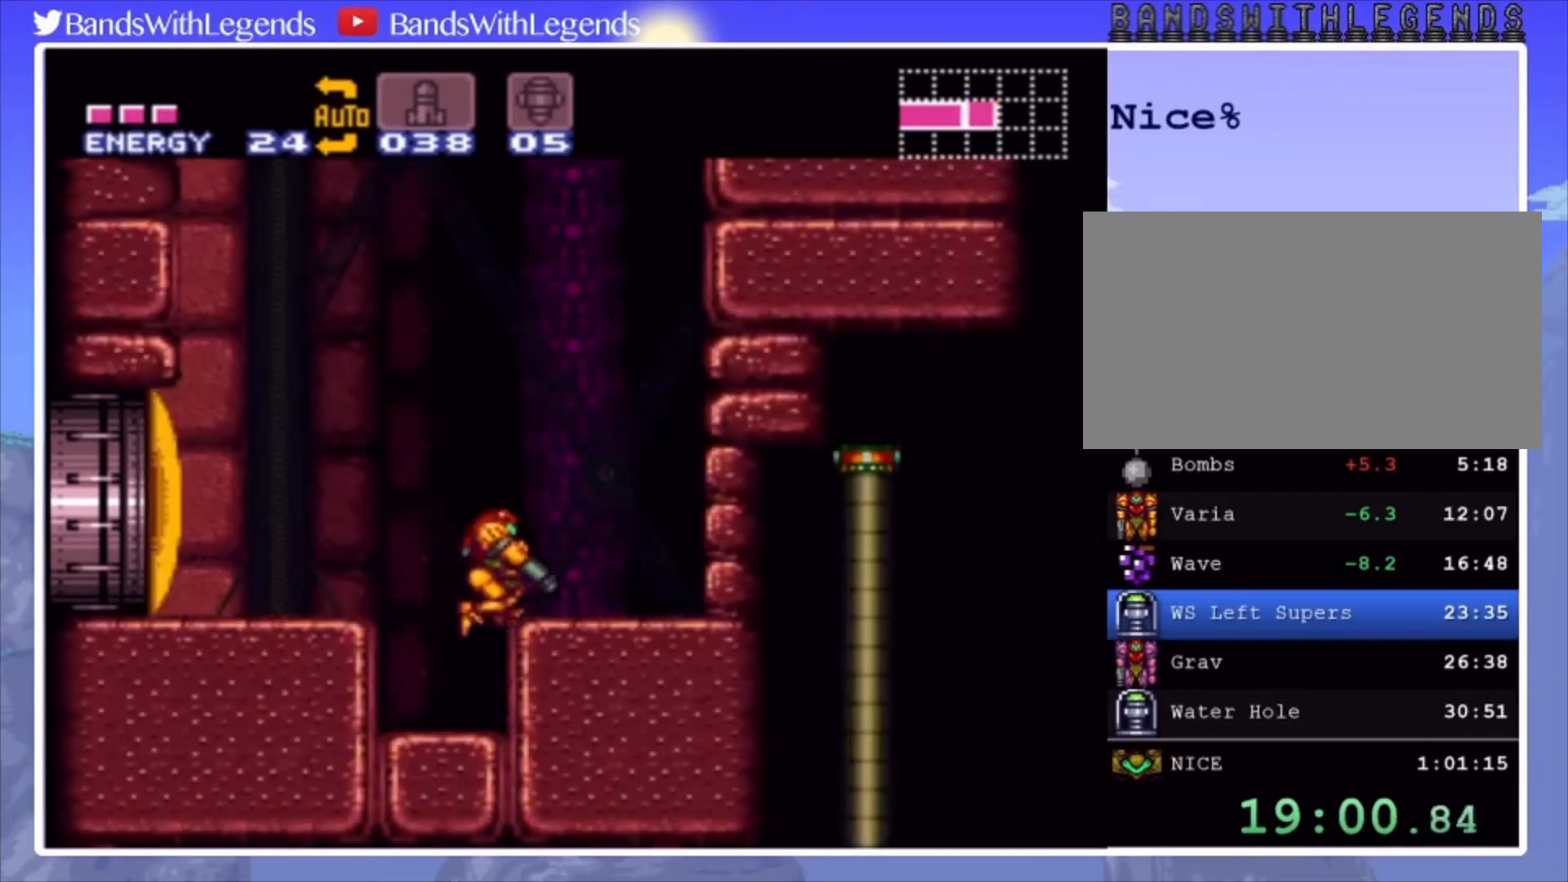
{"buttons": [], "events": [[33, "L2", "up"], [67, "DPAD_DOWN", "down"], [200, "SQUARE", "down"], [267, "SQUARE", "up"], [333, "DPAD_DOWN", "up"]]}
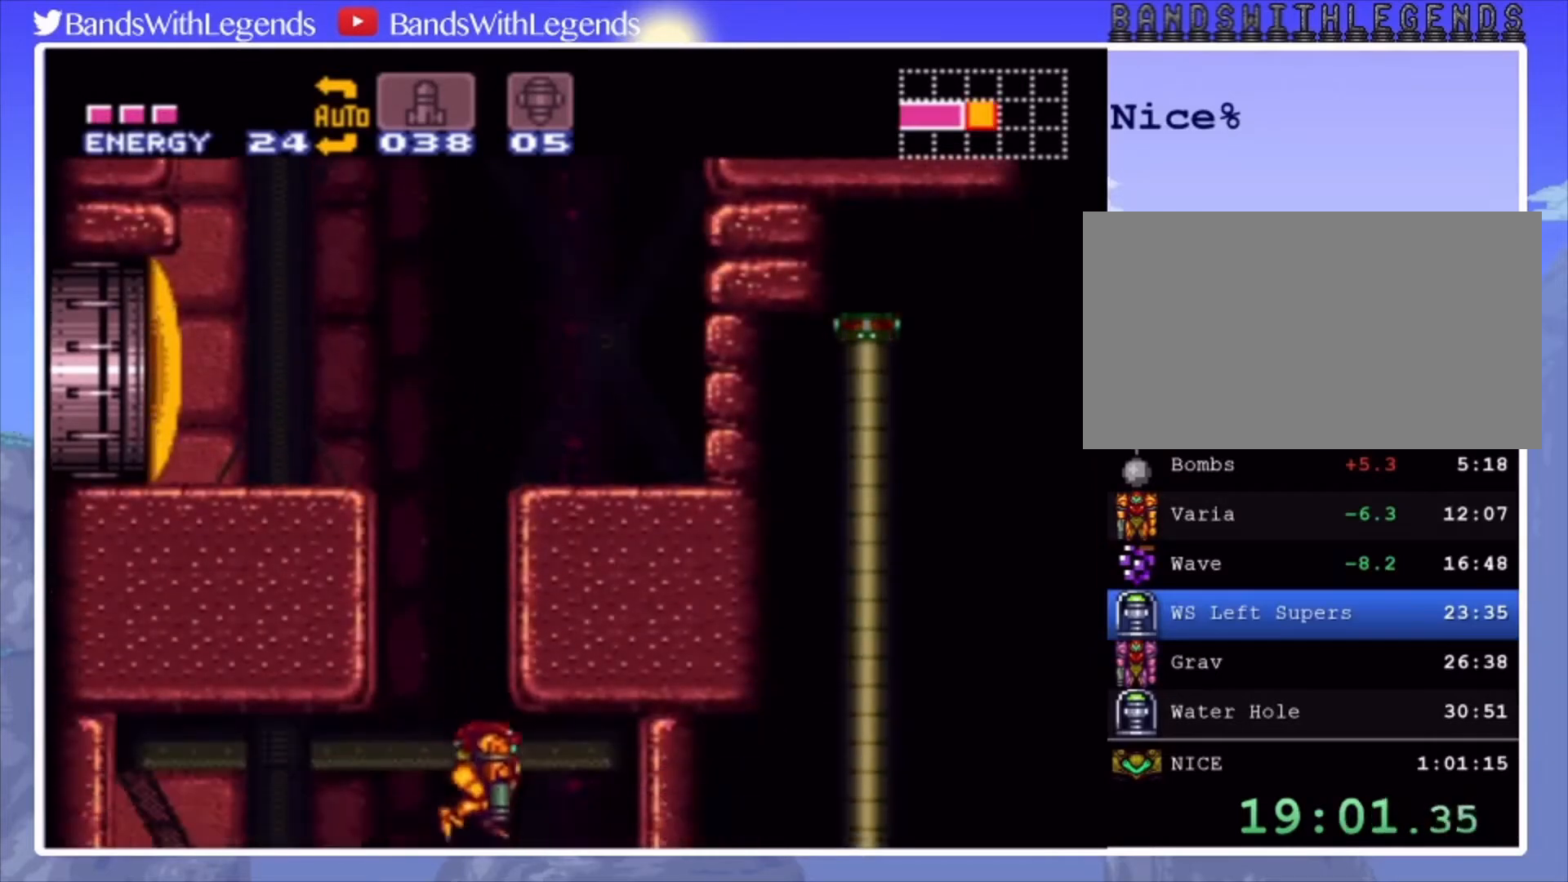
{"buttons": ["TRIANGLE"], "events": [[33, "DPAD_DOWN", "down"], [167, "DPAD_DOWN", "up"], [167, "DPAD_RIGHT", "down"], [267, "DPAD_RIGHT", "up"], [300, "TRIANGLE", "down"], [367, "TRIANGLE", "up"], [433, "TRIANGLE", "down"]]}
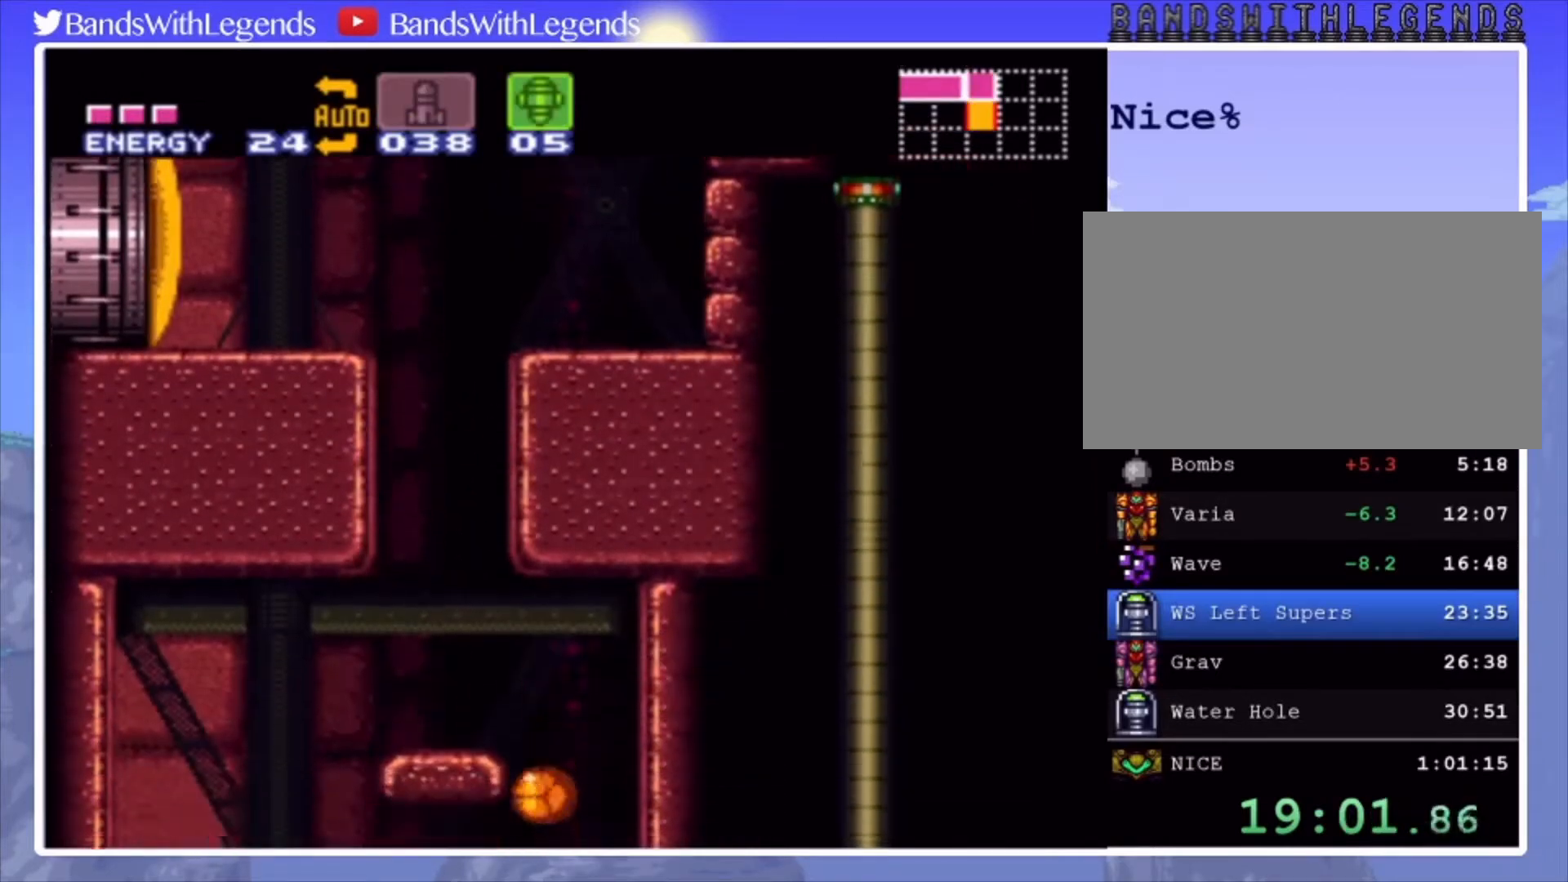
{"buttons": [], "events": [[33, "TRIANGLE", "up"], [100, "DPAD_LEFT", "down"], [367, "DPAD_LEFT", "up"]]}
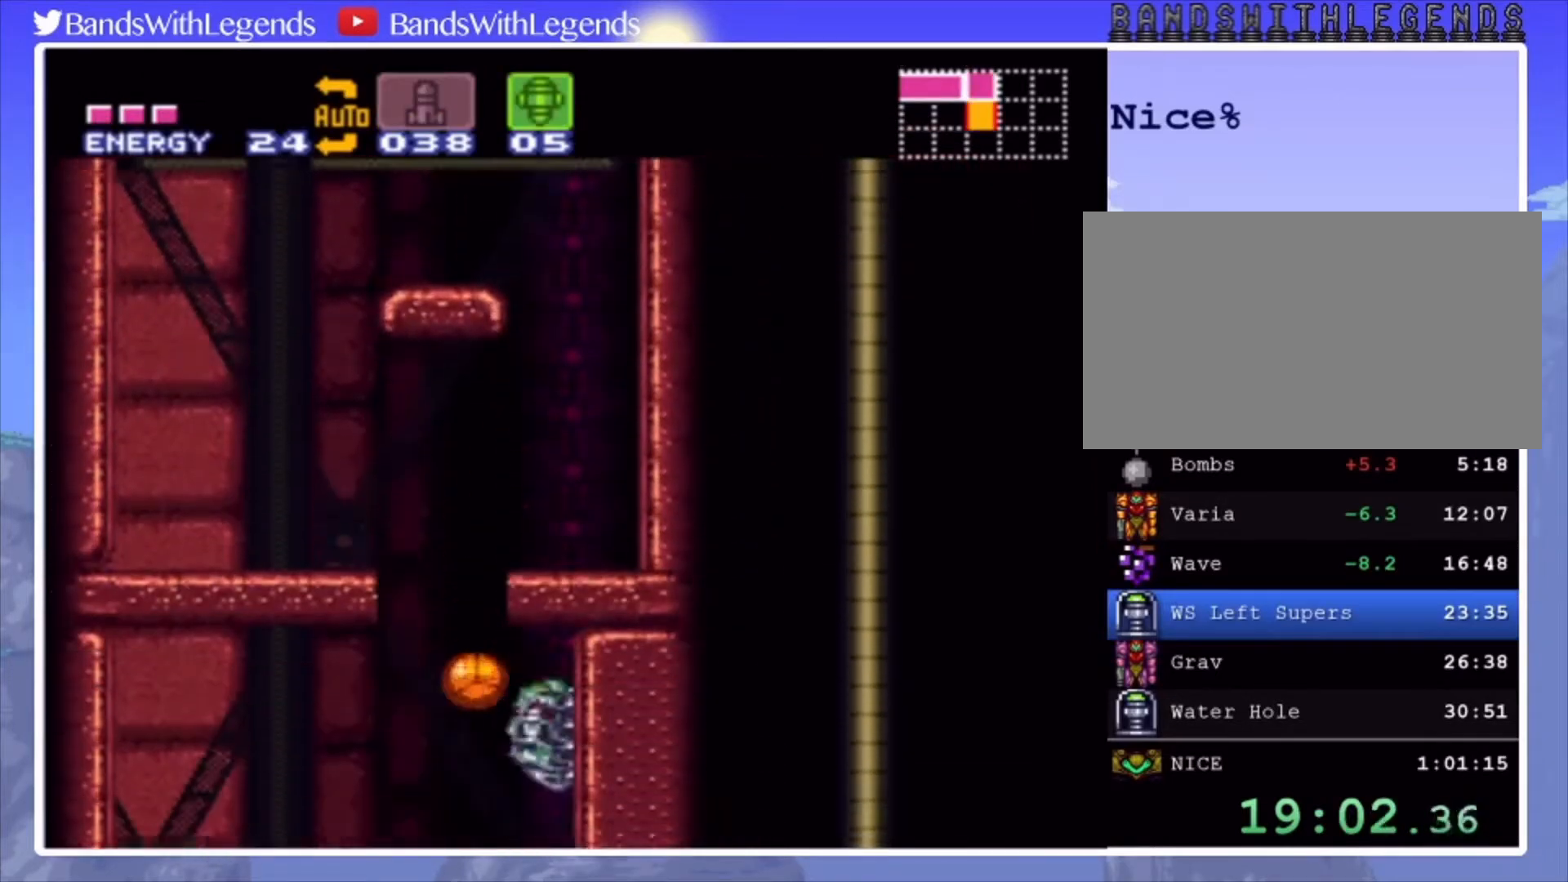
{"buttons": [], "events": [[100, "DPAD_RIGHT", "down"], [400, "DPAD_RIGHT", "up"]]}
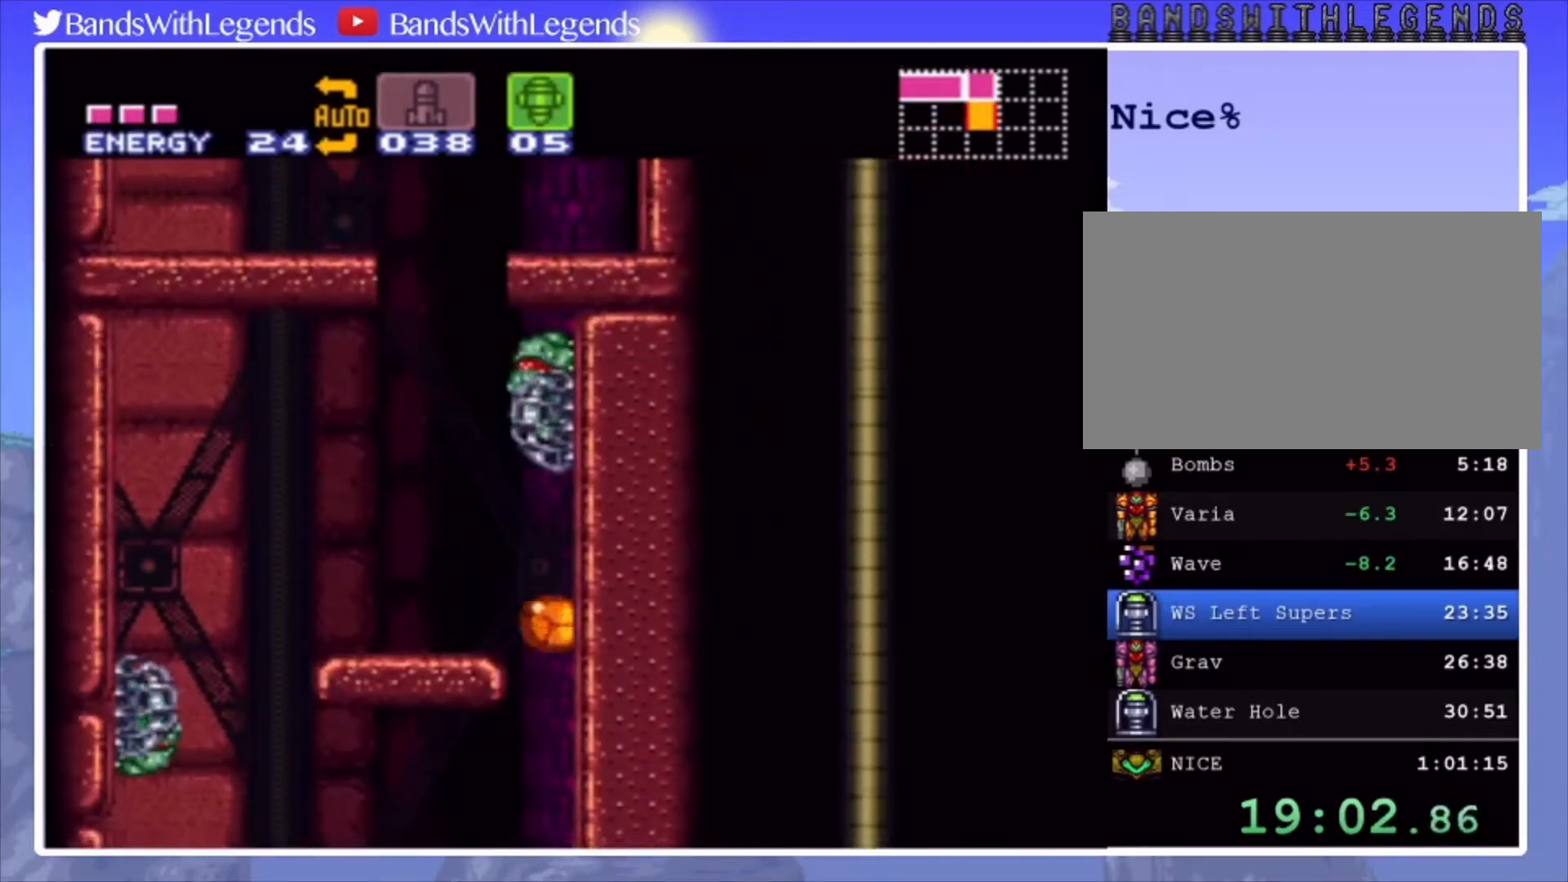
{"buttons": ["DPAD_LEFT"], "events": [[33, "DPAD_LEFT", "down"], [67, "DPAD_LEFT", "up"], [300, "DPAD_LEFT", "down"]]}
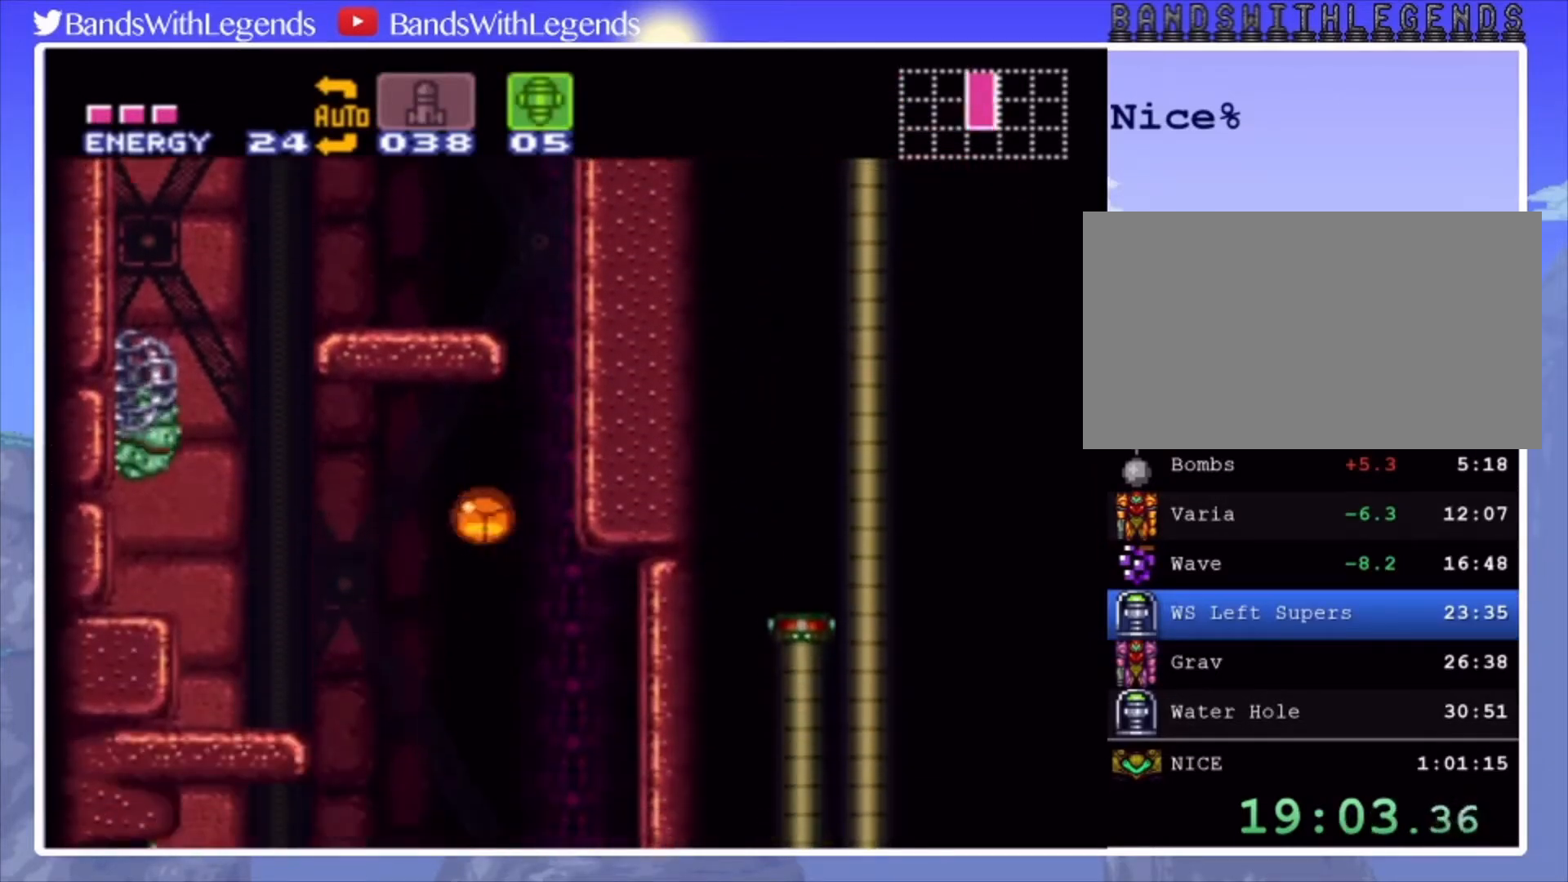
{"buttons": [], "events": [[400, "DPAD_UP", "down"], [433, "DPAD_LEFT", "up"], [500, "DPAD_UP", "up"]]}
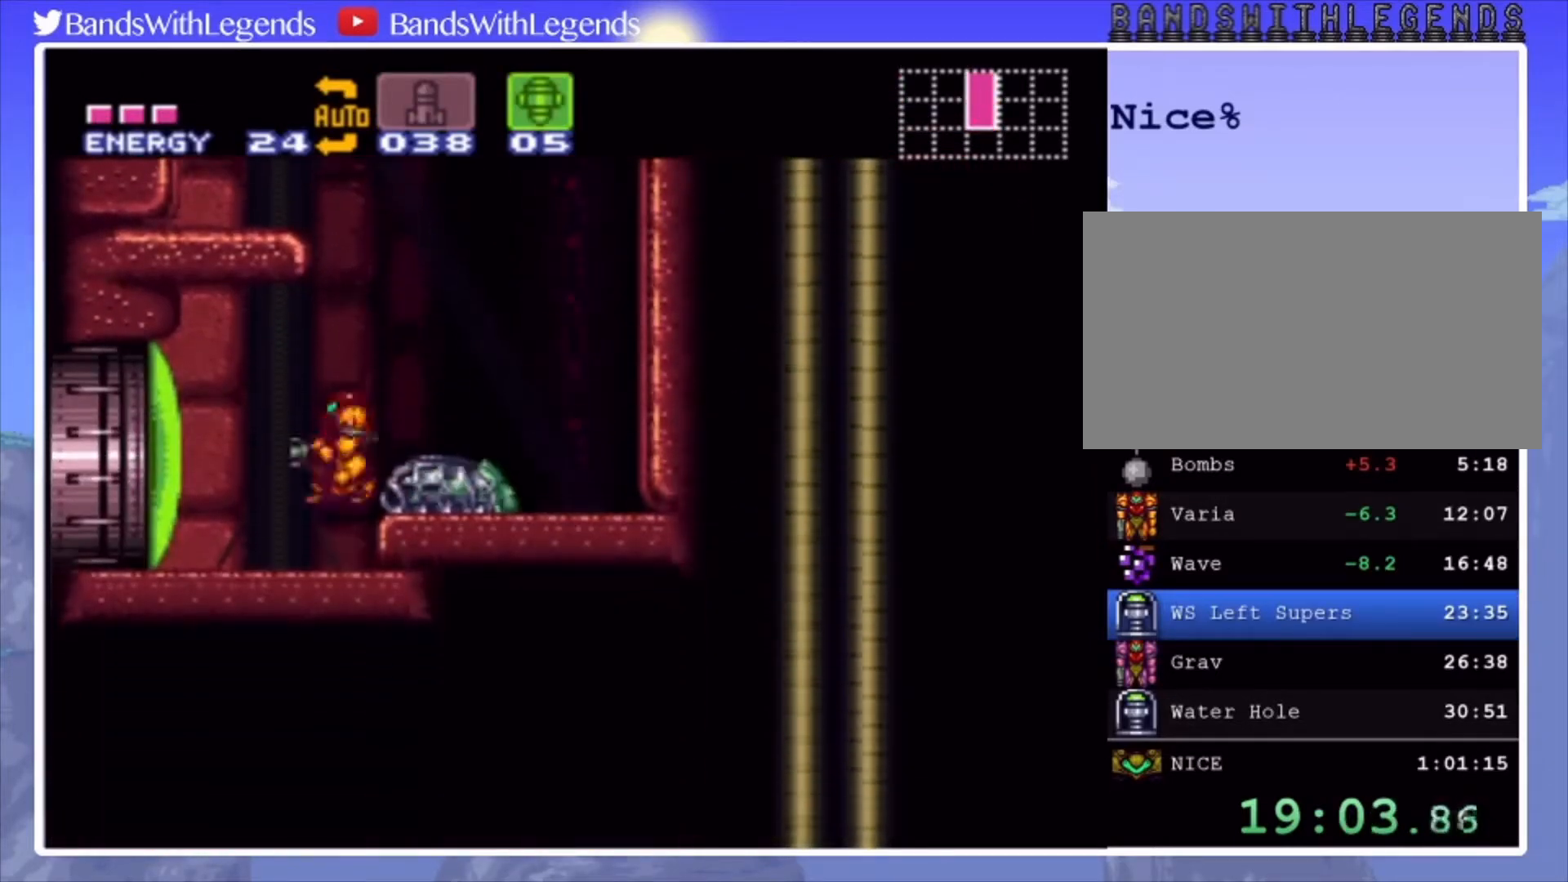
{"buttons": ["CIRCLE", "DPAD_LEFT"], "events": [[100, "SQUARE", "down"], [133, "SQUARE", "up"], [300, "CIRCLE", "down"], [400, "DPAD_LEFT", "down"], [400, "TRIANGLE", "down"], [467, "TRIANGLE", "up"]]}
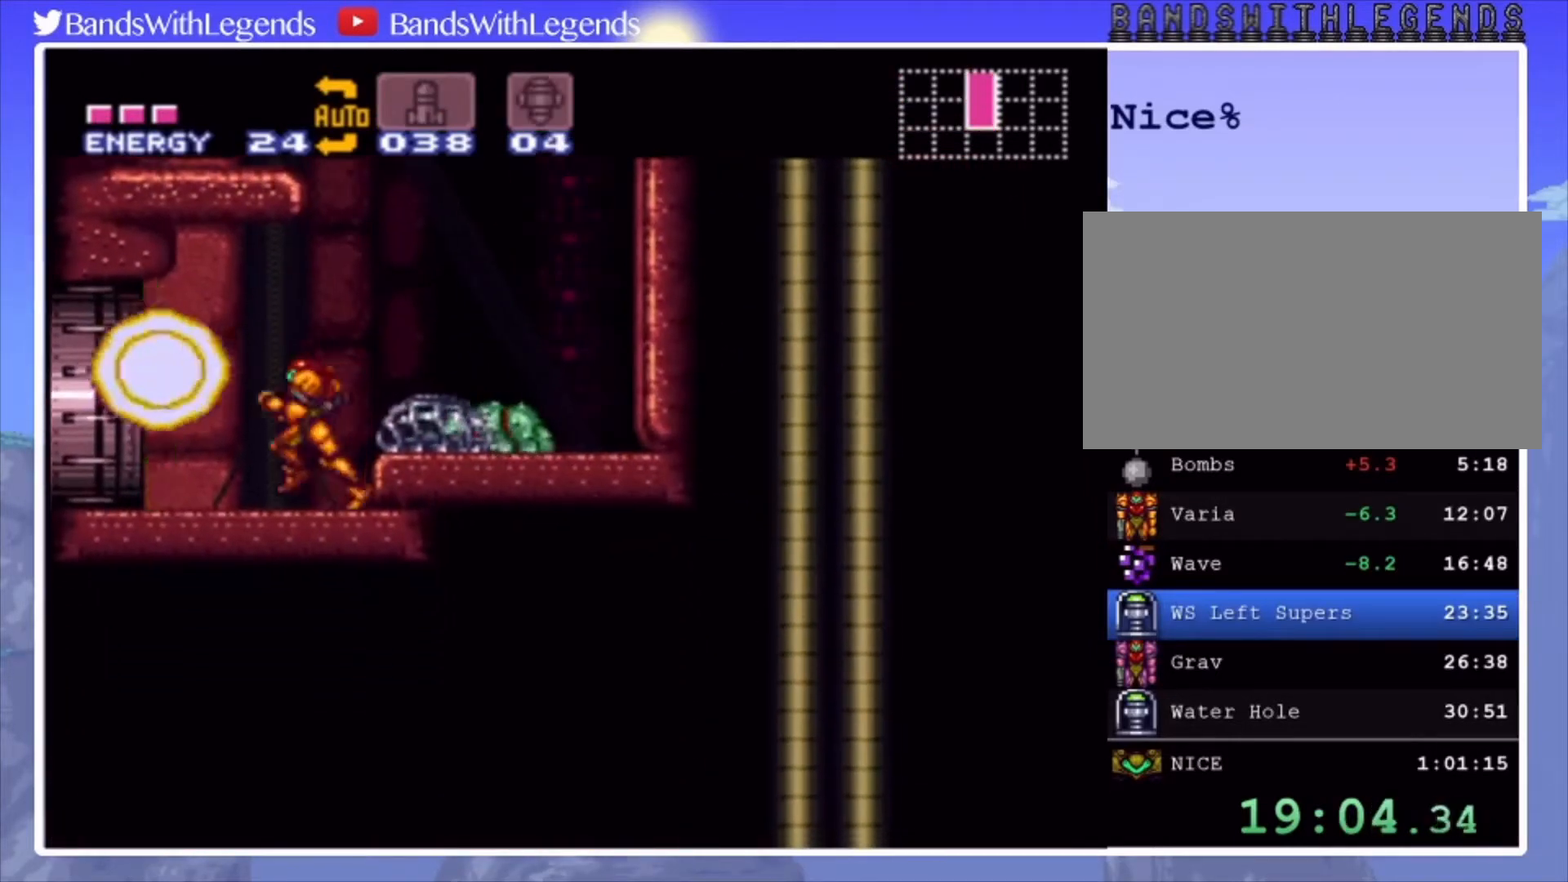
{"buttons": ["CIRCLE", "DPAD_LEFT"], "events": []}
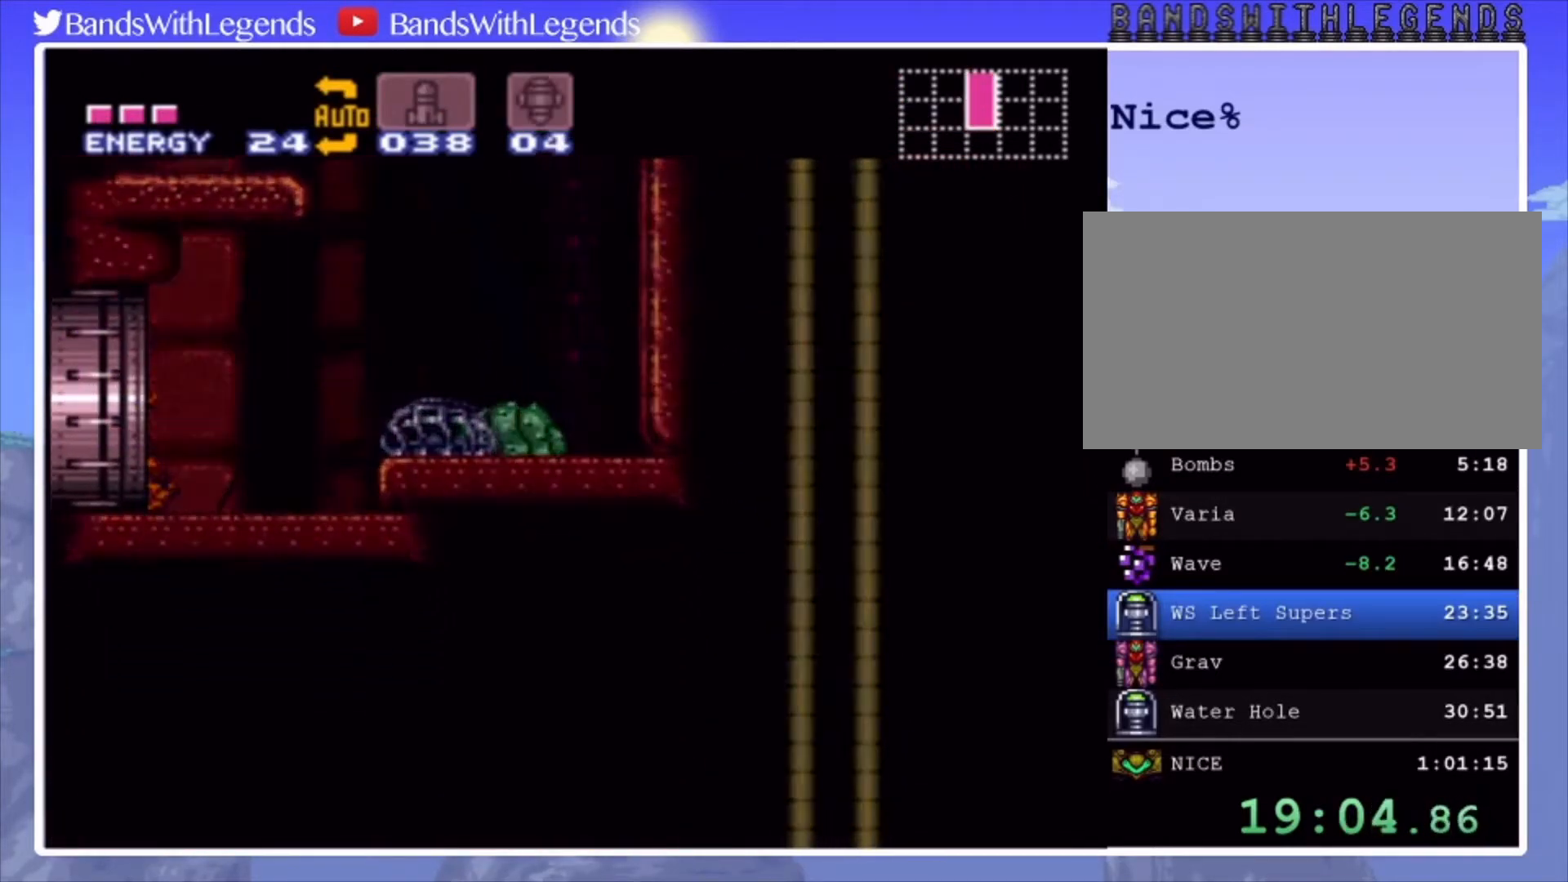
{"buttons": [], "events": [[133, "CIRCLE", "up"], [200, "DPAD_LEFT", "up"]]}
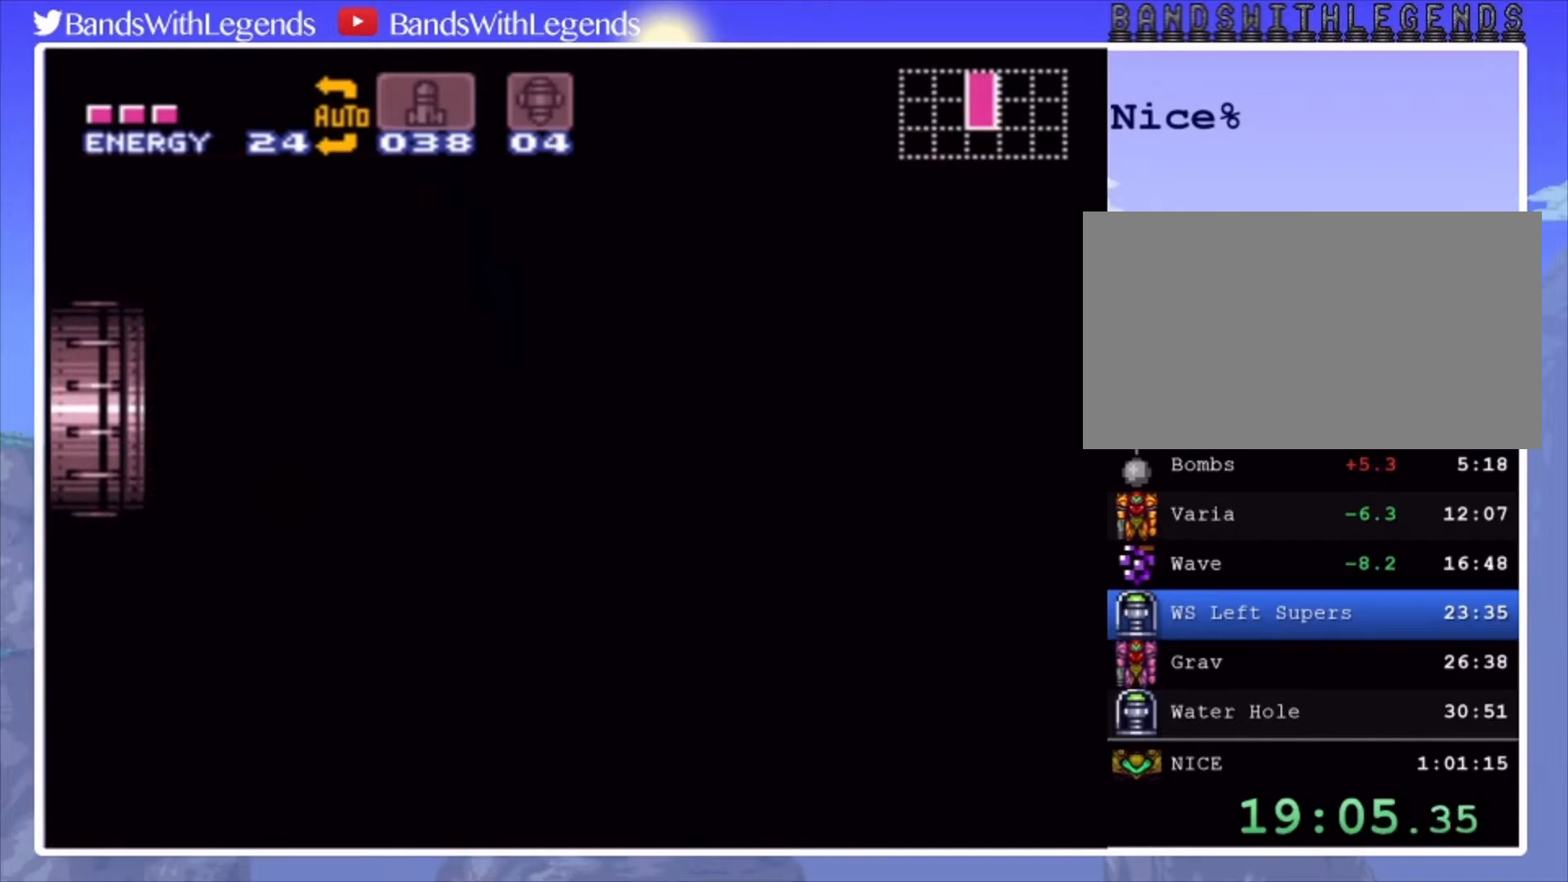
{"buttons": [], "events": []}
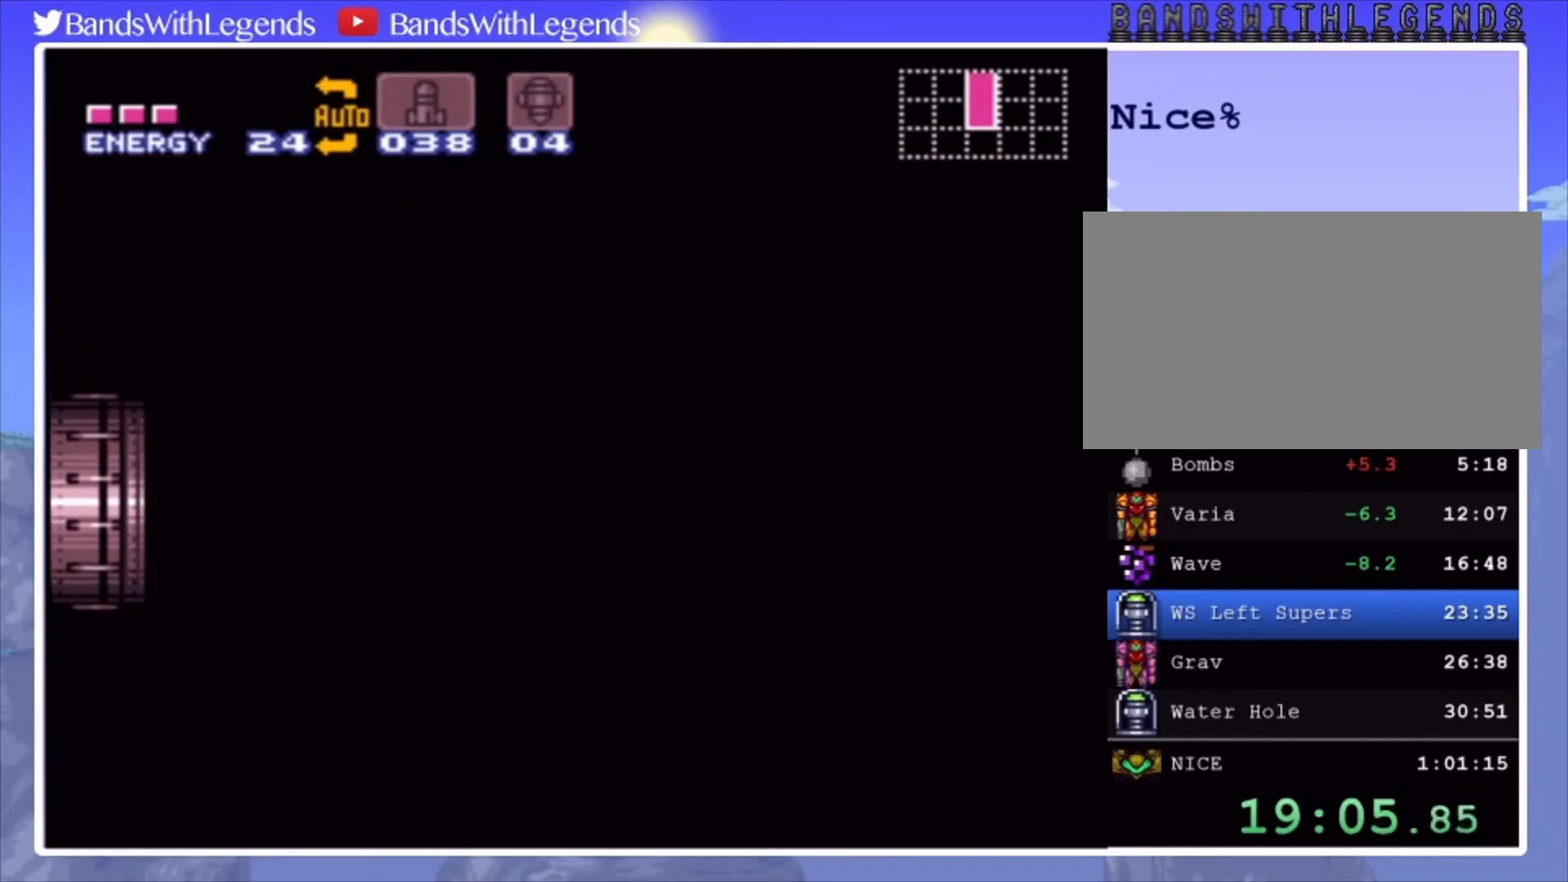
{"buttons": ["DPAD_LEFT"], "events": [[500, "DPAD_LEFT", "down"]]}
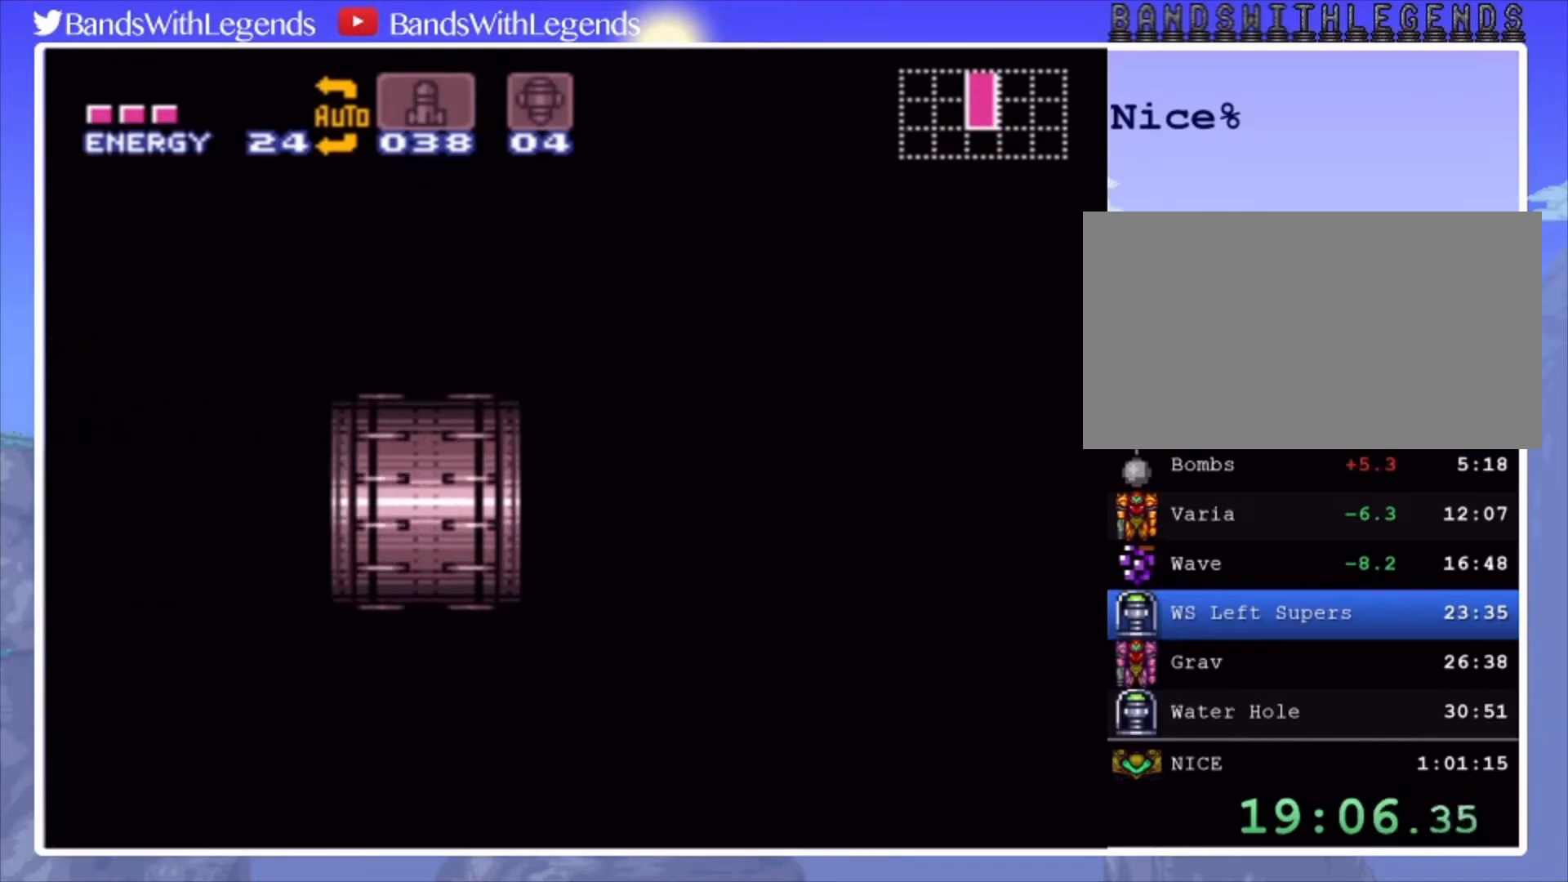
{"buttons": ["CIRCLE", "DPAD_LEFT"], "events": [[33, "CIRCLE", "down"]]}
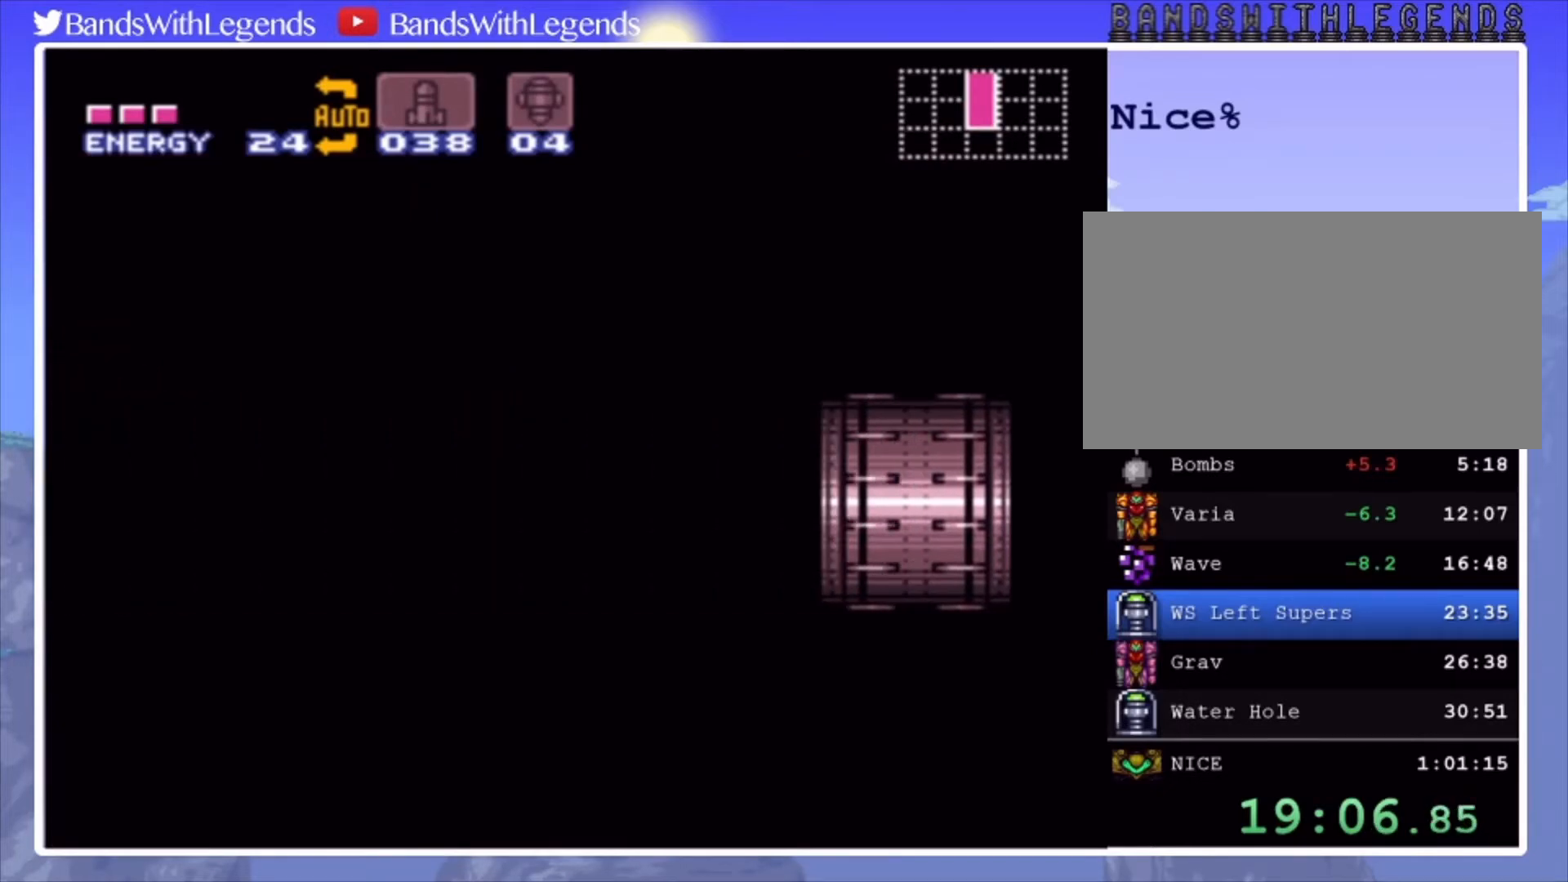
{"buttons": ["CIRCLE", "DPAD_LEFT"], "events": []}
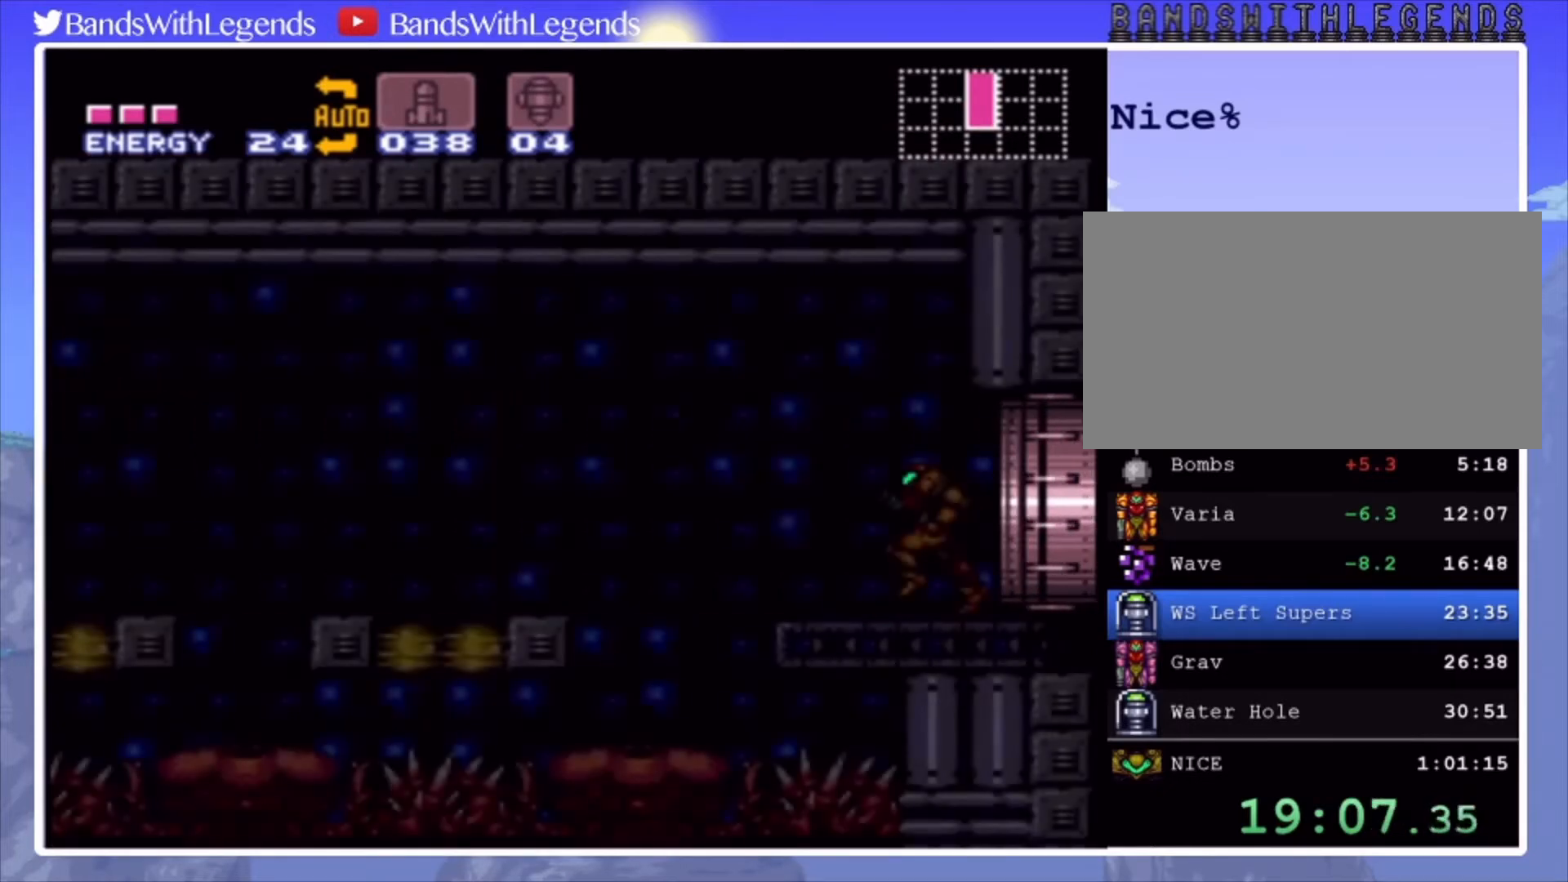
{"buttons": ["CROSS", "CIRCLE", "DPAD_LEFT"], "events": [[500, "CROSS", "down"]]}
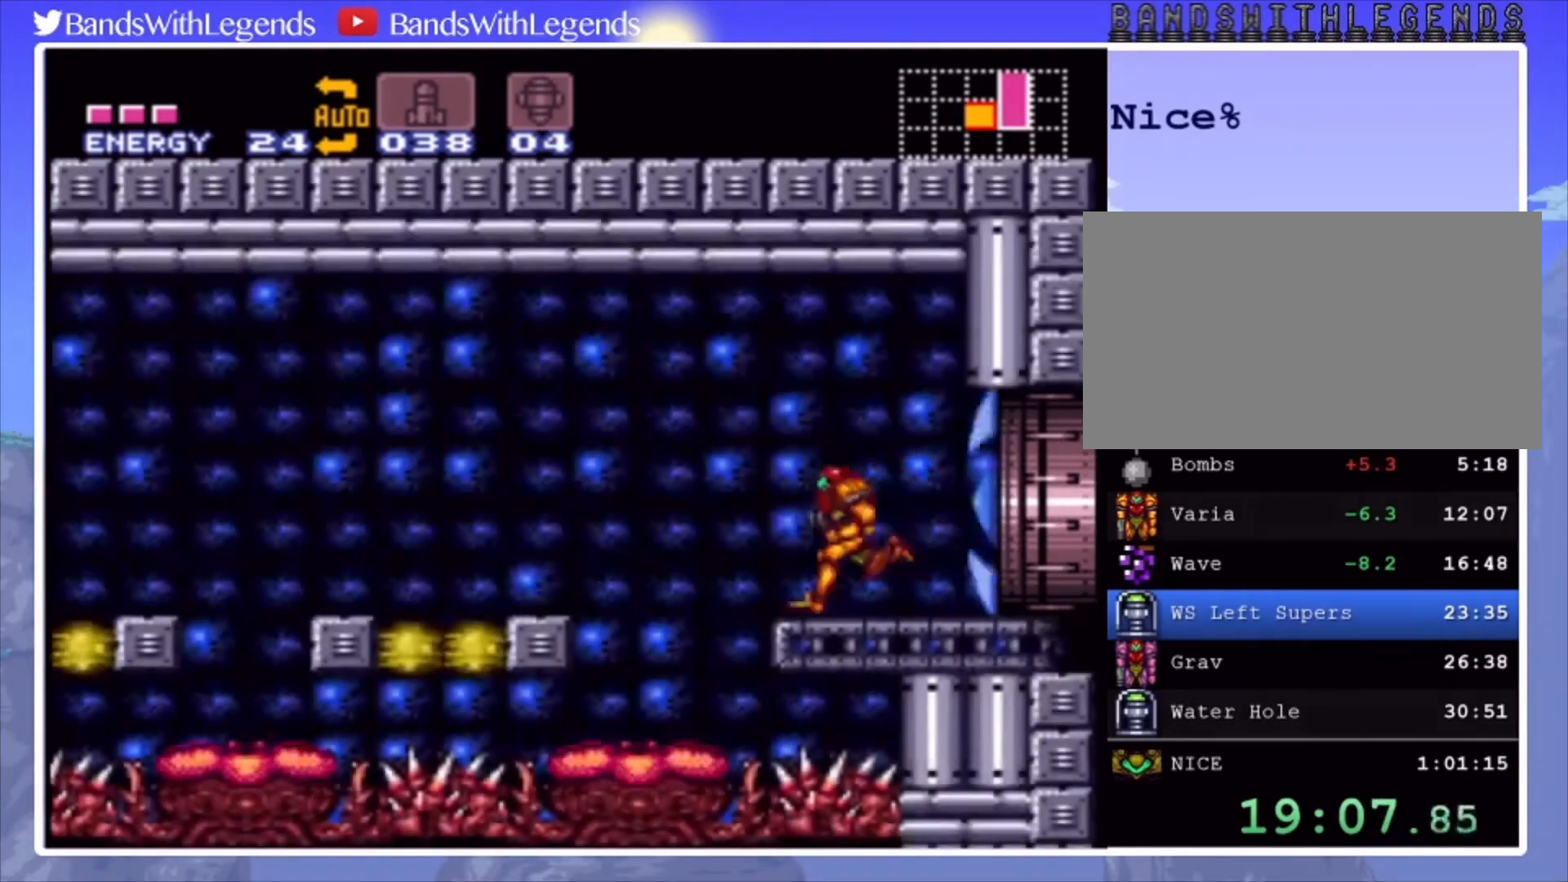
{"buttons": [], "events": [[333, "DPAD_LEFT", "up"], [400, "CIRCLE", "up"], [400, "CROSS", "up"]]}
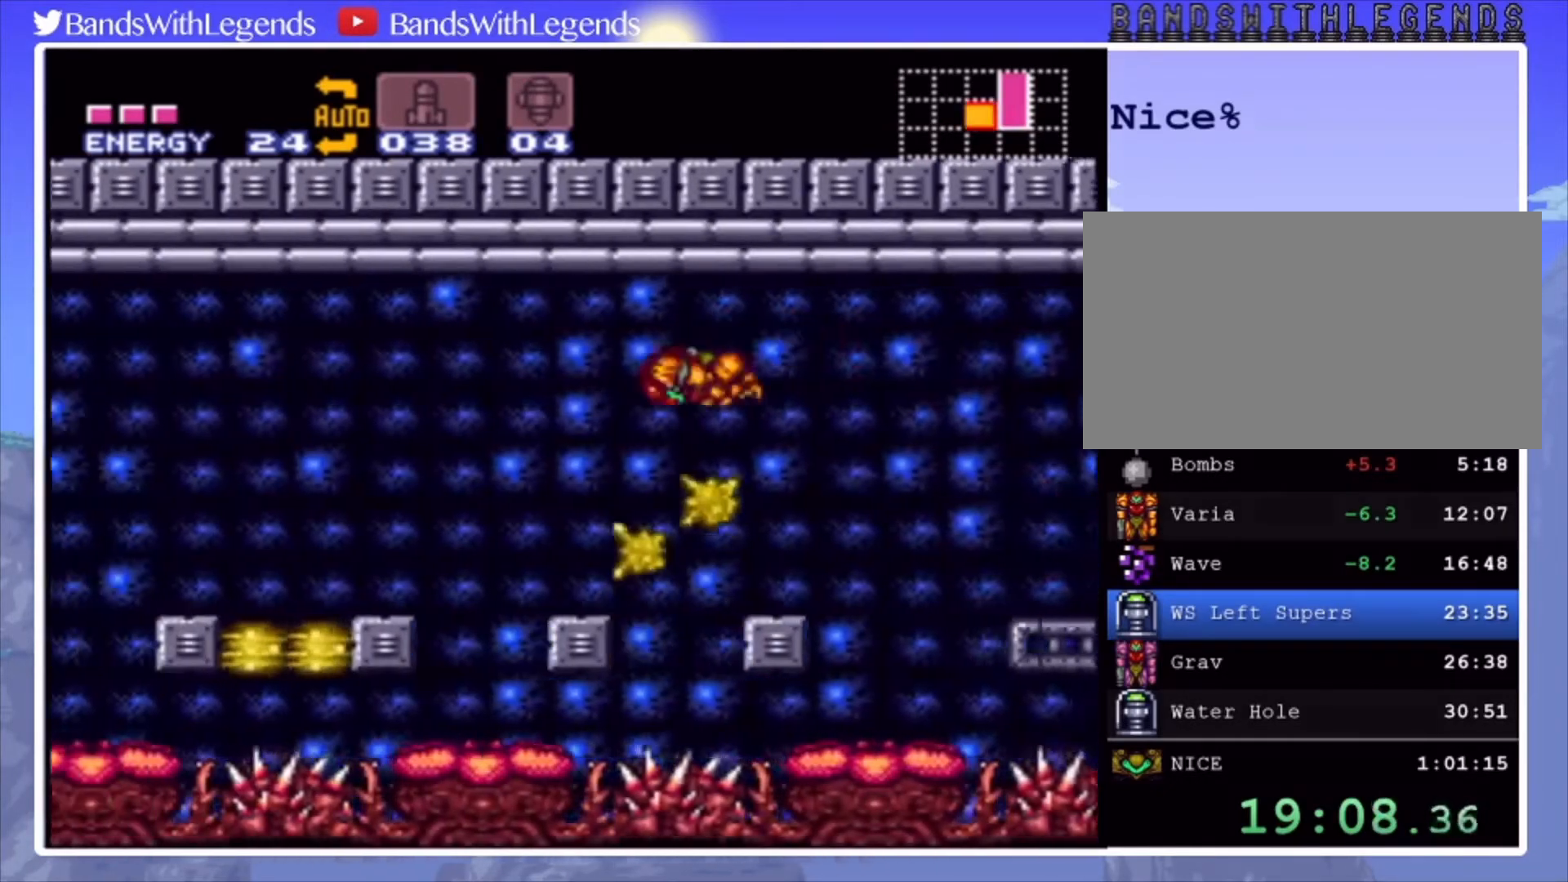
{"buttons": ["CROSS", "DPAD_LEFT"], "events": [[33, "DPAD_RIGHT", "down"], [100, "DPAD_RIGHT", "up"], [133, "CROSS", "down"], [133, "DPAD_LEFT", "down"]]}
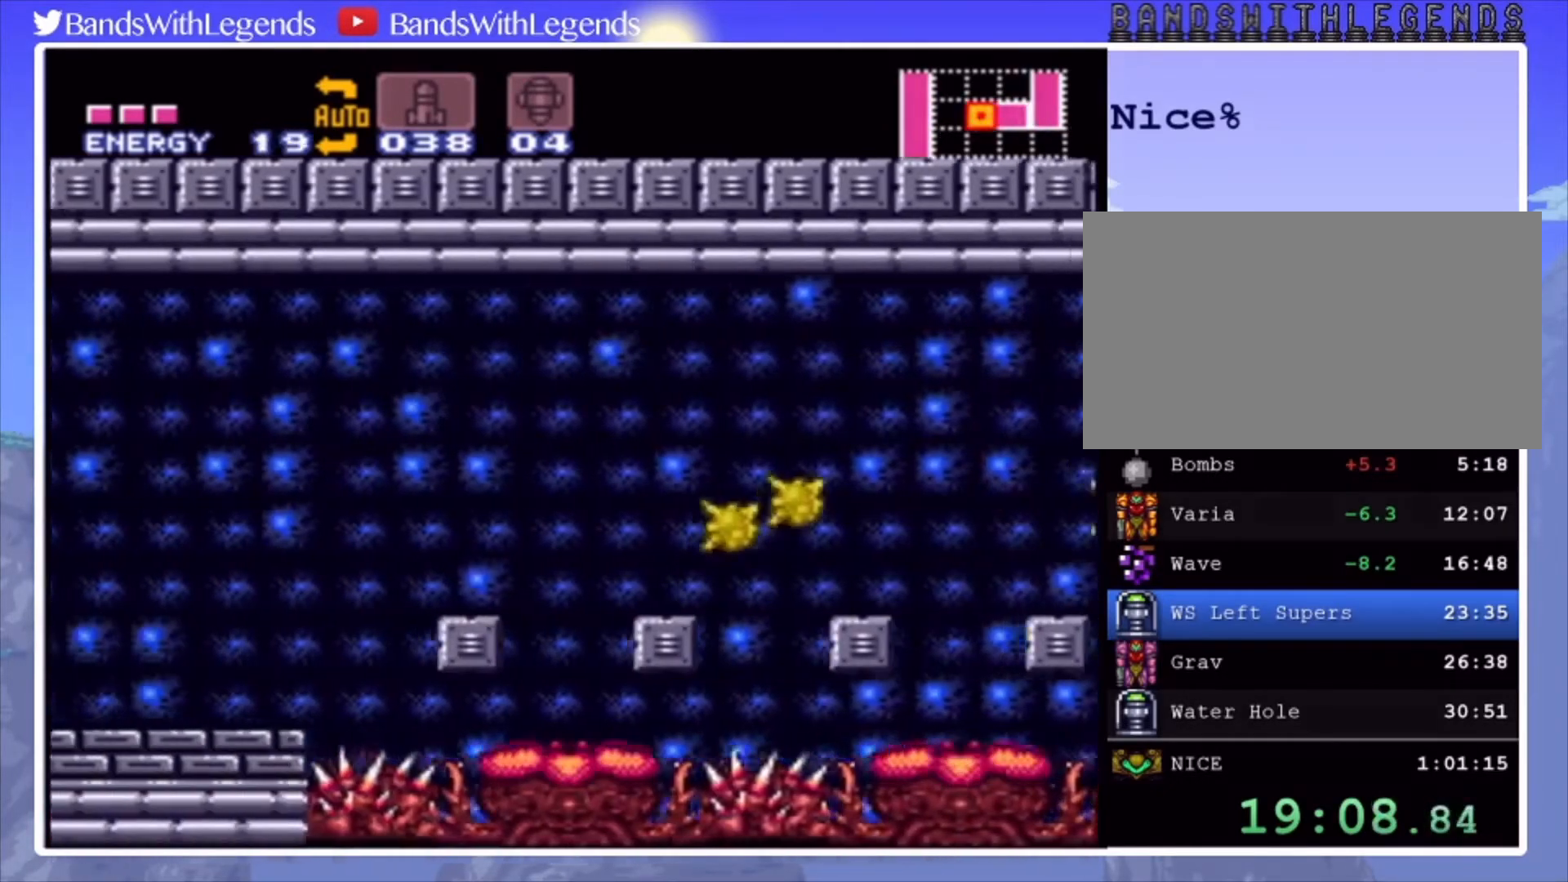
{"buttons": ["SQUARE", "DPAD_LEFT"], "events": [[367, "CROSS", "up"], [433, "SQUARE", "down"]]}
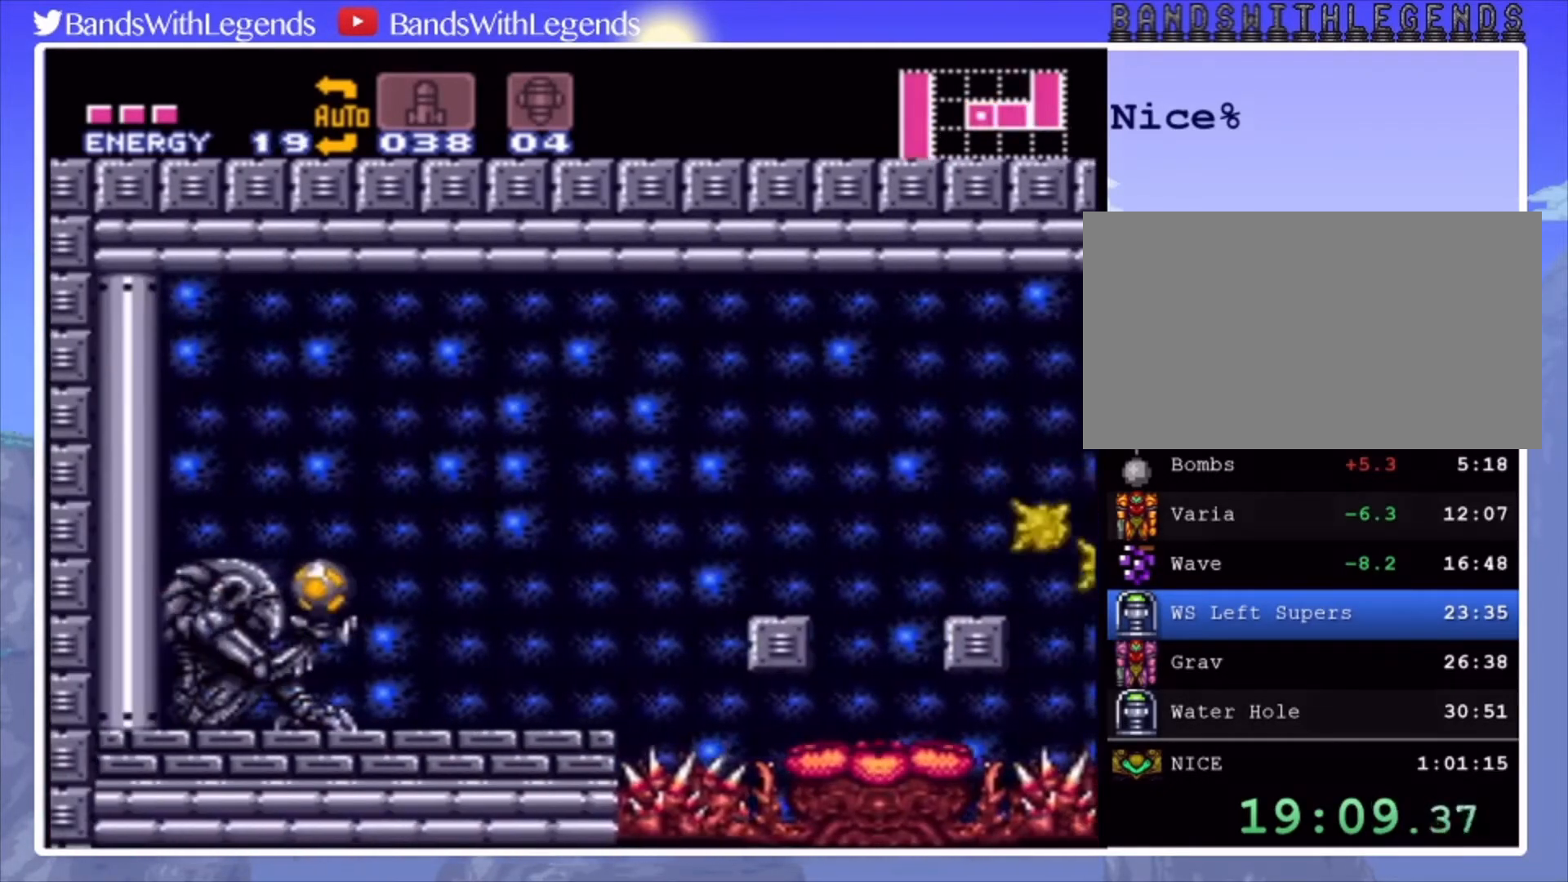
{"buttons": ["CIRCLE", "DPAD_LEFT"], "events": [[33, "SQUARE", "up"], [100, "CIRCLE", "down"], [267, "TRIANGLE", "down"], [333, "TRIANGLE", "up"]]}
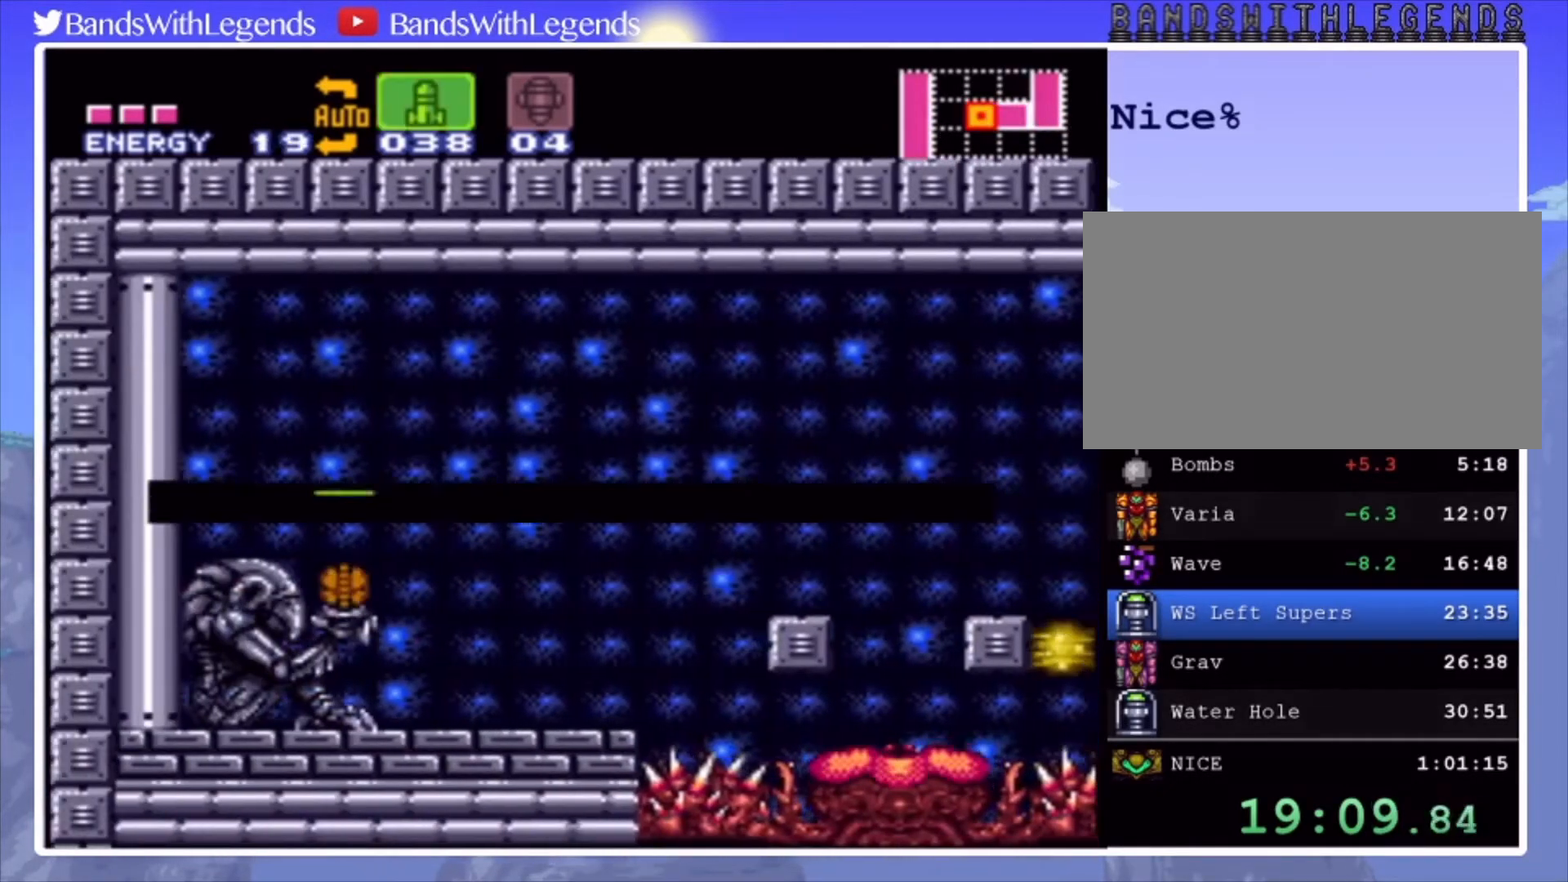
{"buttons": [], "events": [[200, "CIRCLE", "up"], [267, "DPAD_LEFT", "up"]]}